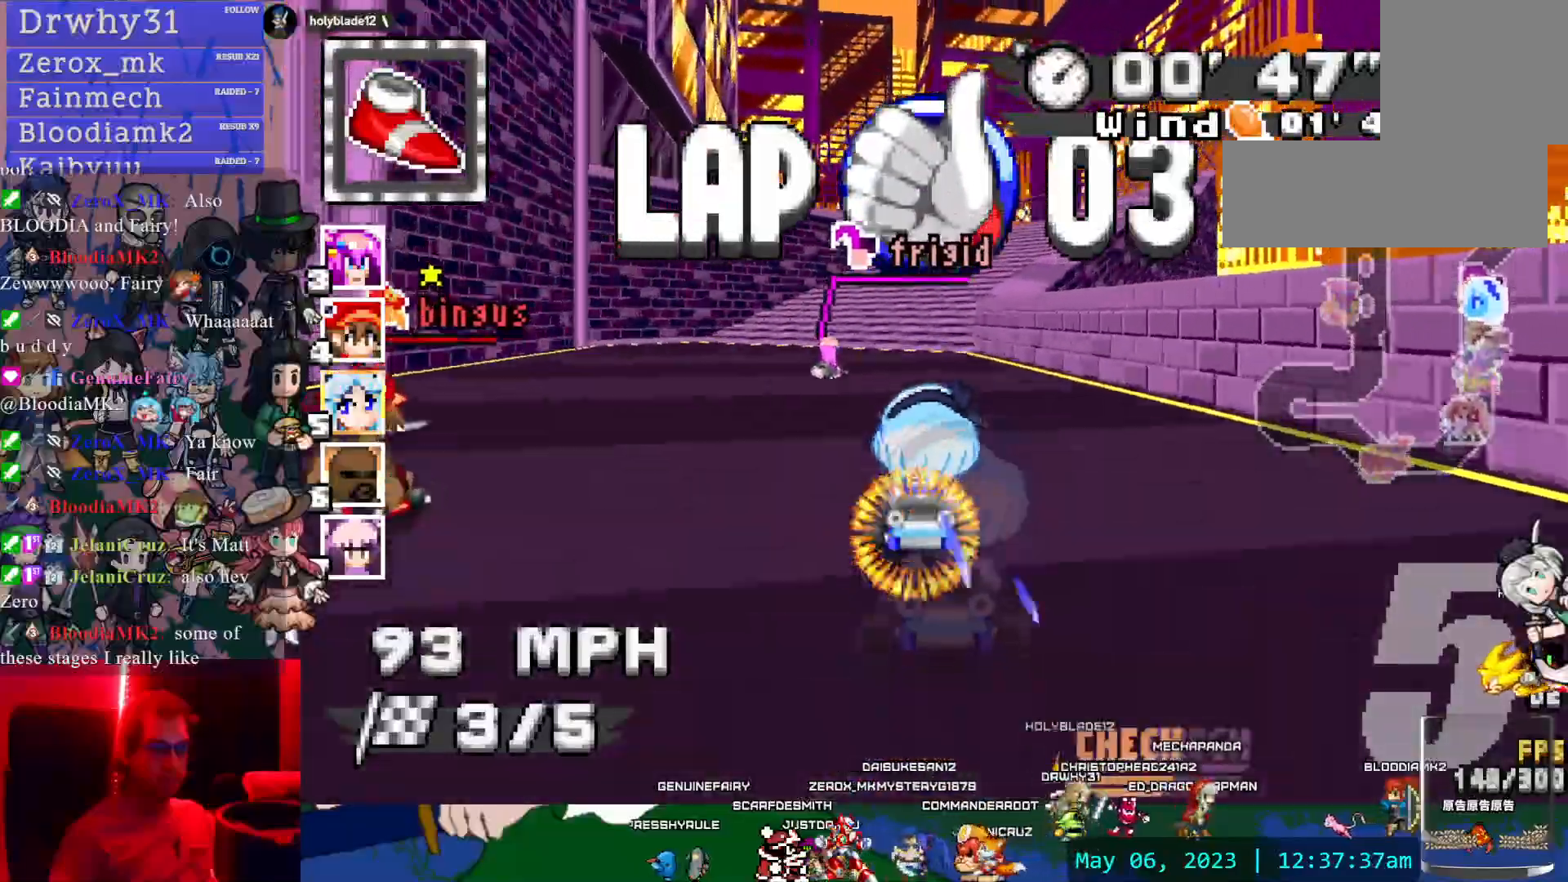
Gameplay with a controller (PlayStation layout); each line is a JSON object with the inputs held at the frame after it (dt_ms = milliseconds from this image to that frame). "events" lists button and stick changes between this image and that frame as [ms after this image, input, new state], when the widget could be followed in between. Not read: DPAD_LEFT DPAD_UP L2 L3 R2 R3 SELECT START TOUCHPAD.
{"dt_ms": 1000, "buttons": ["CROSS", "R1"], "left_stick": "left", "right_stick": "center", "events": [[50, "left_stick", "center"], [100, "R1", "down"], [100, "left_stick", "left"], [300, "left_stick", "down-right"], [917, "left_stick", "left"]]}
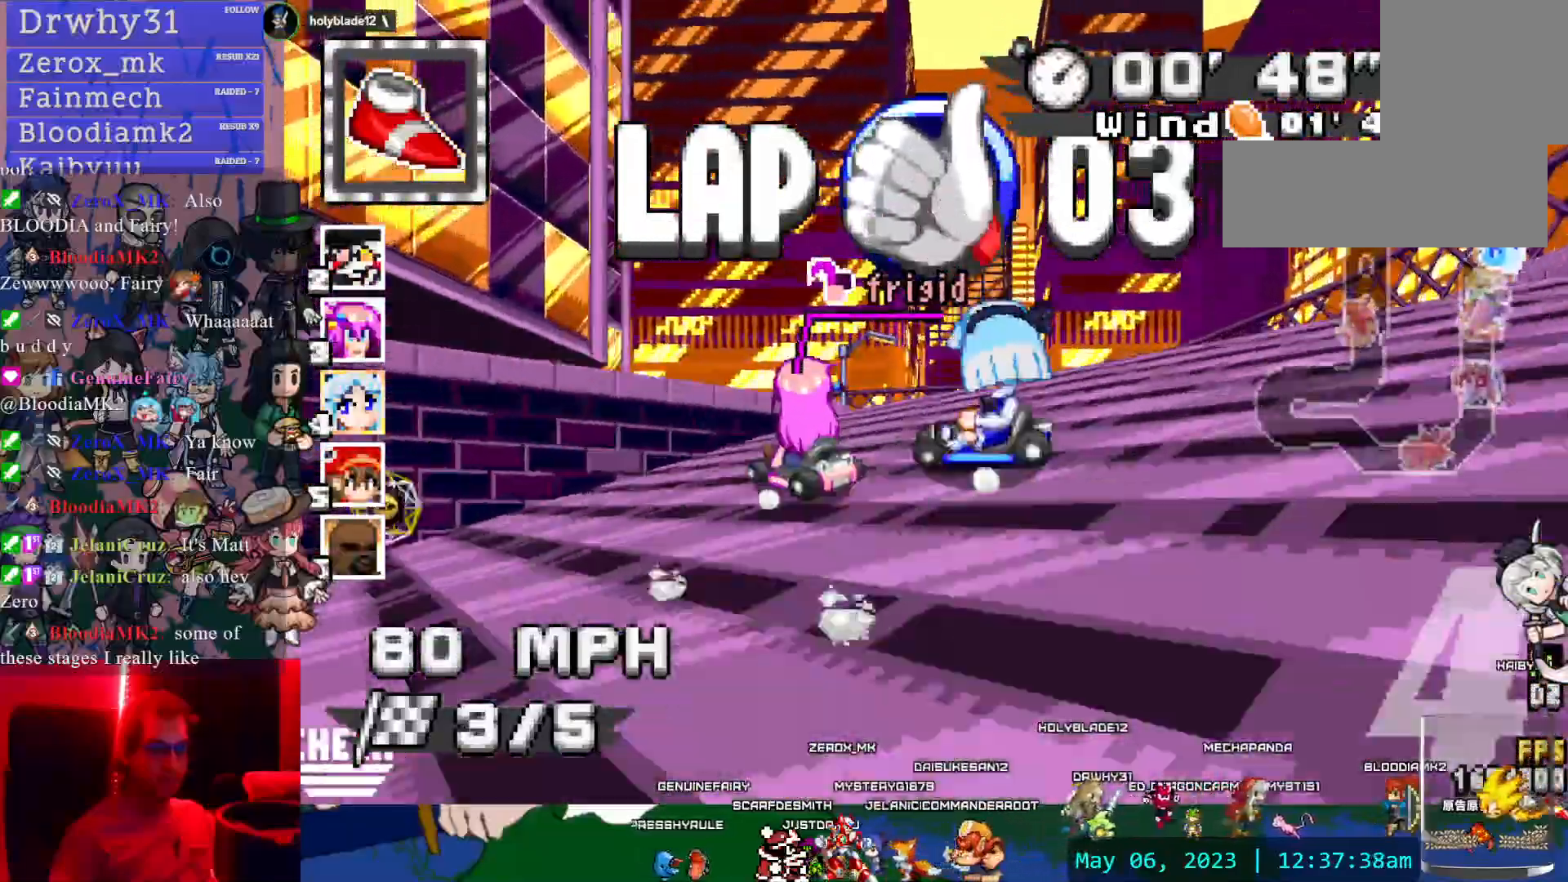
{"dt_ms": 500, "buttons": ["CROSS", "R1"], "left_stick": "center", "right_stick": "center", "events": [[67, "DPAD_DOWN", "down"], [117, "DPAD_DOWN", "up"], [383, "left_stick", "center"]]}
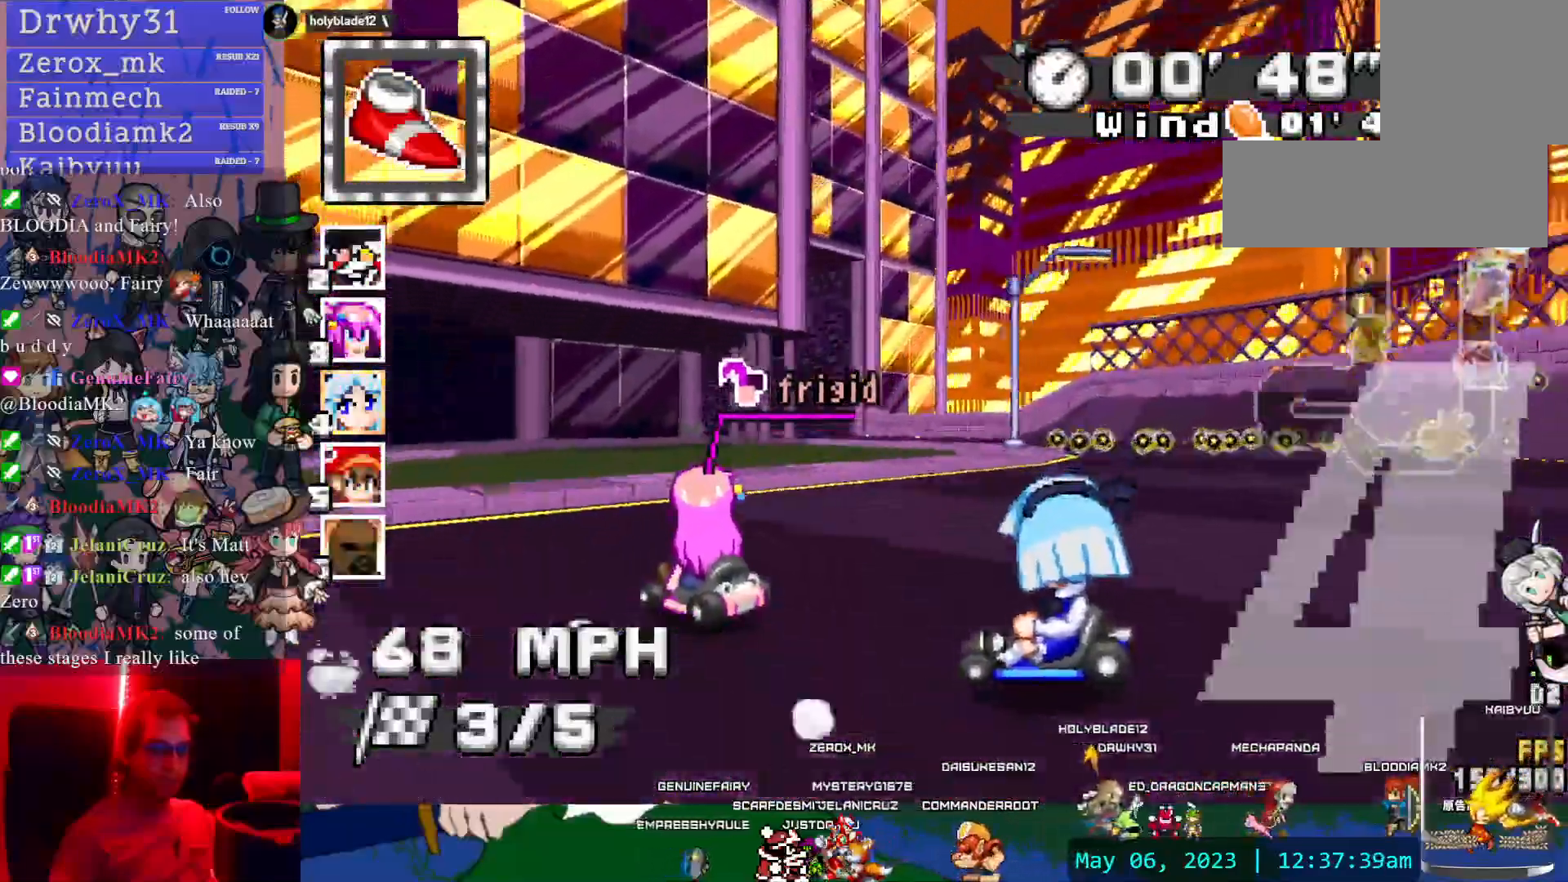
{"dt_ms": 500, "buttons": ["CROSS", "R1"], "left_stick": "center", "right_stick": "center", "events": [[250, "L1", "down"], [283, "left_stick", "left"], [383, "L1", "up"], [483, "left_stick", "center"]]}
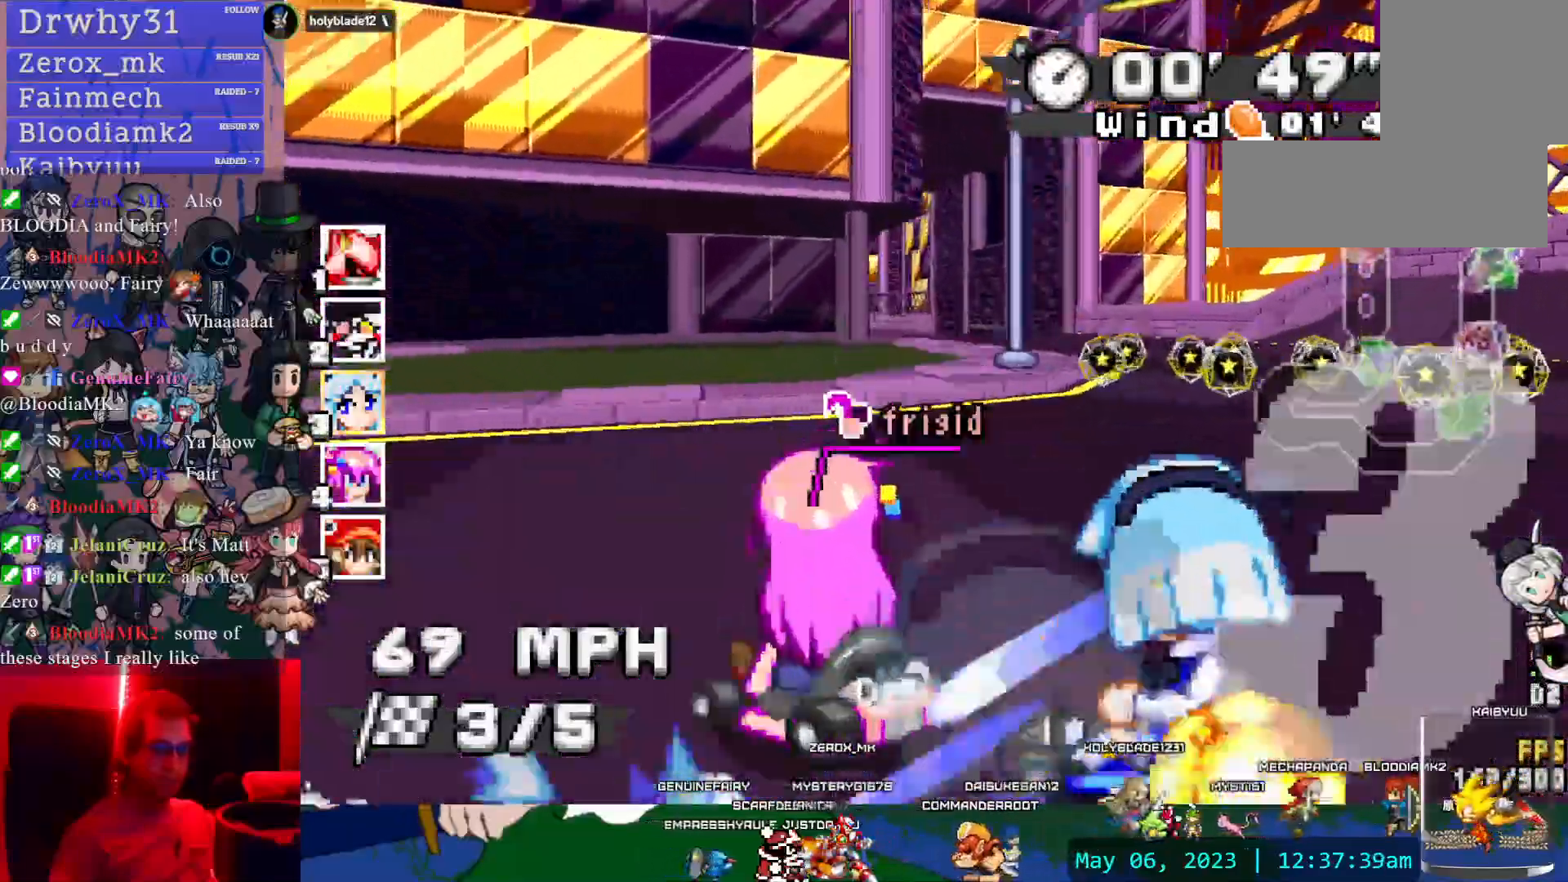
{"dt_ms": 500, "buttons": ["CROSS", "R1"], "left_stick": "right", "right_stick": "center", "events": [[50, "left_stick", "right"], [317, "left_stick", "center"], [433, "left_stick", "right"]]}
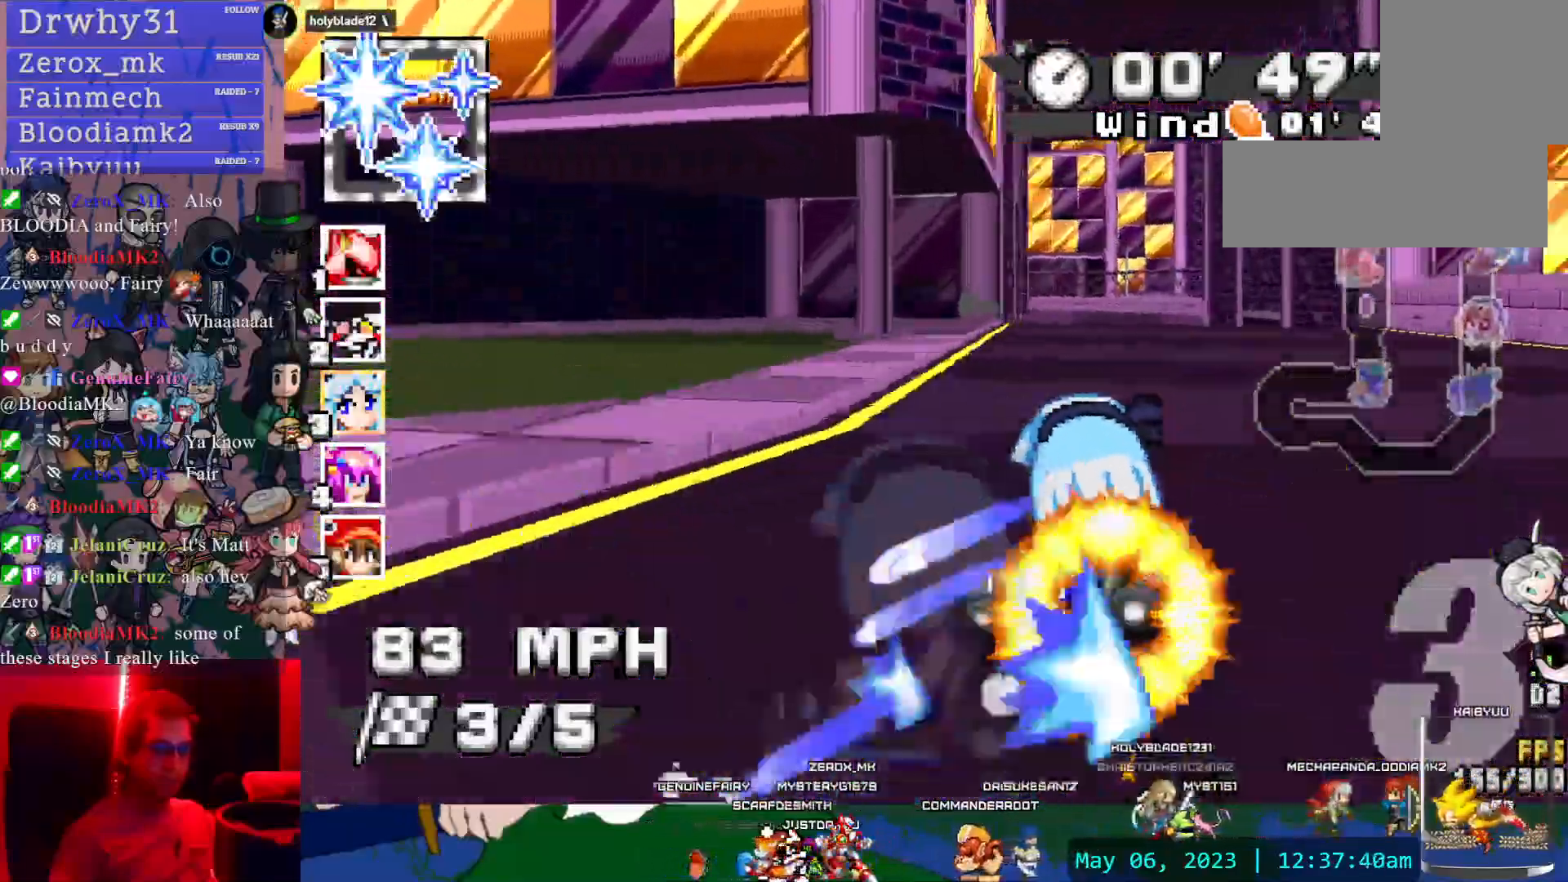
{"dt_ms": 500, "buttons": ["CROSS"], "left_stick": "right", "right_stick": "center", "events": [[283, "R1", "up"]]}
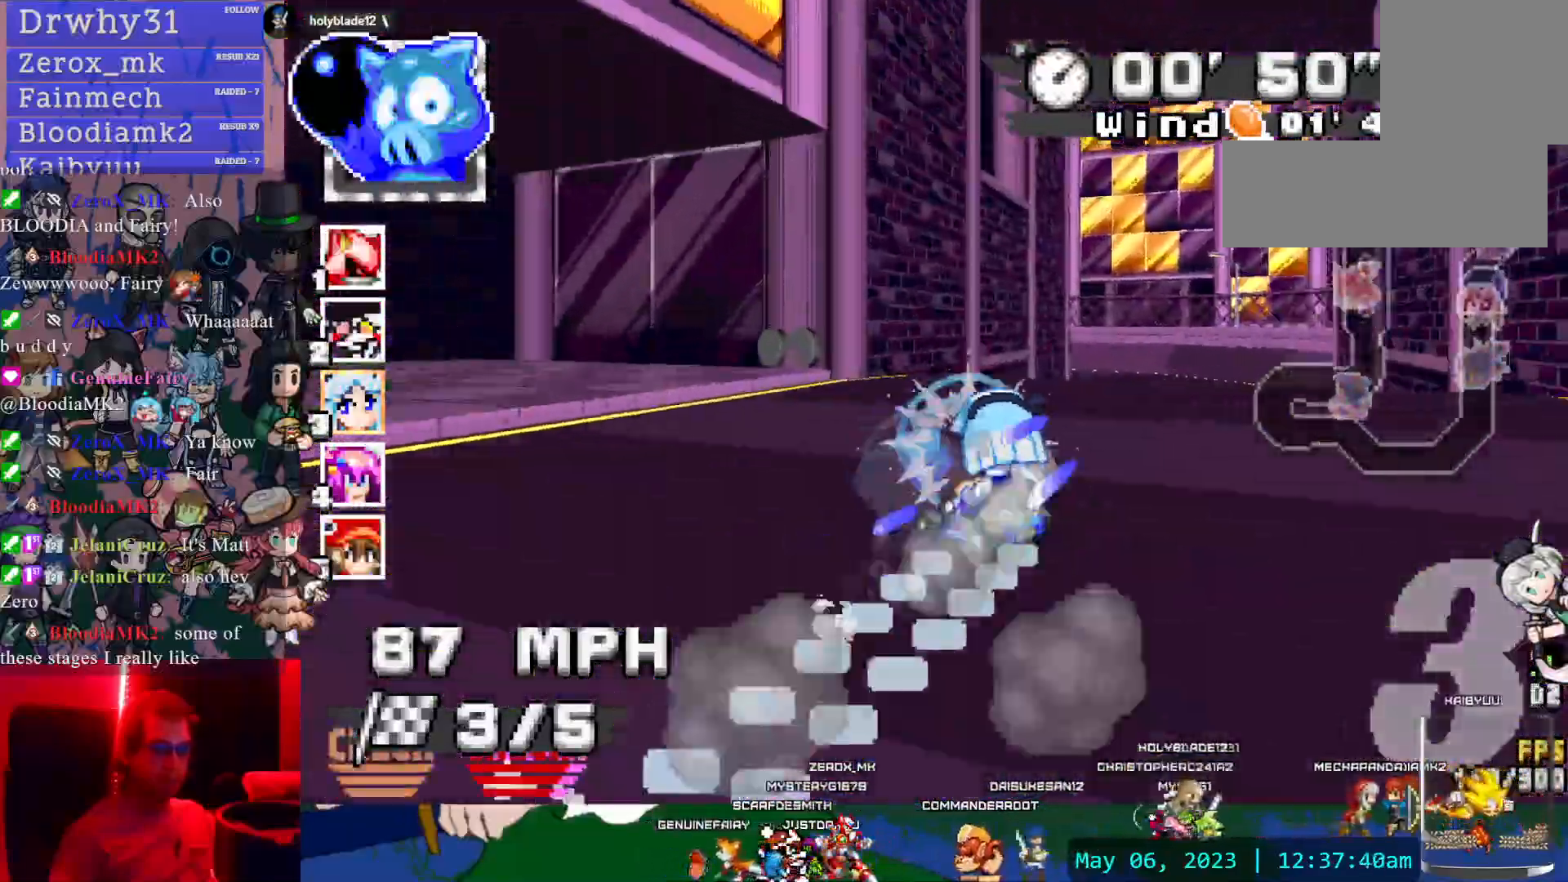
{"dt_ms": 500, "buttons": ["CROSS", "R1"], "left_stick": "down-right", "right_stick": "center", "events": [[50, "R1", "down"], [83, "left_stick", "left"], [267, "left_stick", "down-right"]]}
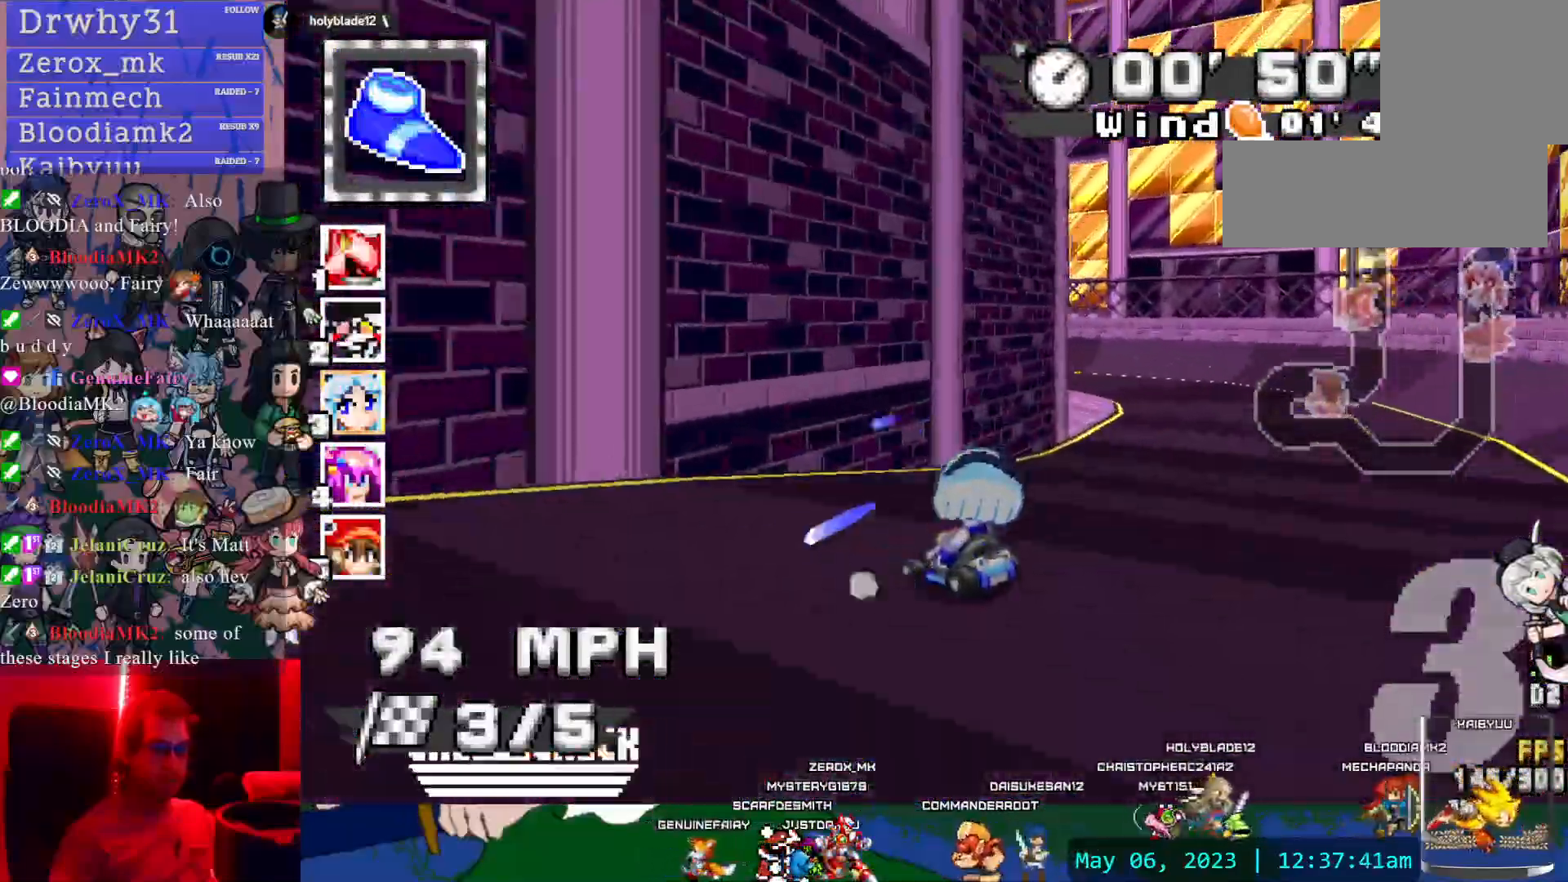
{"dt_ms": 500, "buttons": ["CROSS", "R1"], "left_stick": "down-right", "right_stick": "center", "events": []}
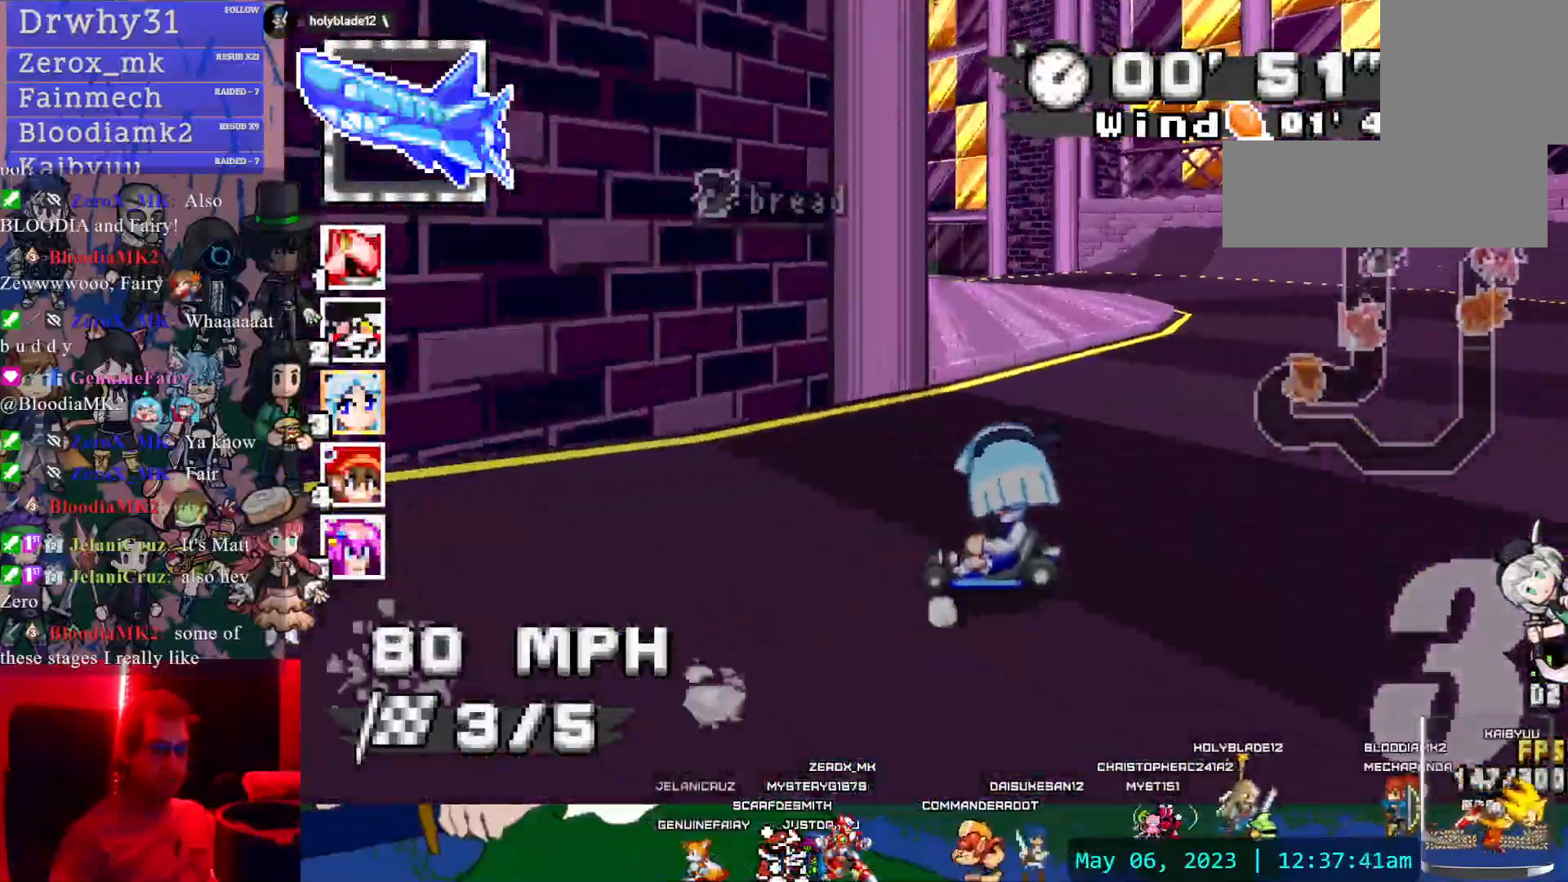
{"dt_ms": 500, "buttons": ["CROSS", "R1"], "left_stick": "left", "right_stick": "center", "events": [[50, "left_stick", "left"]]}
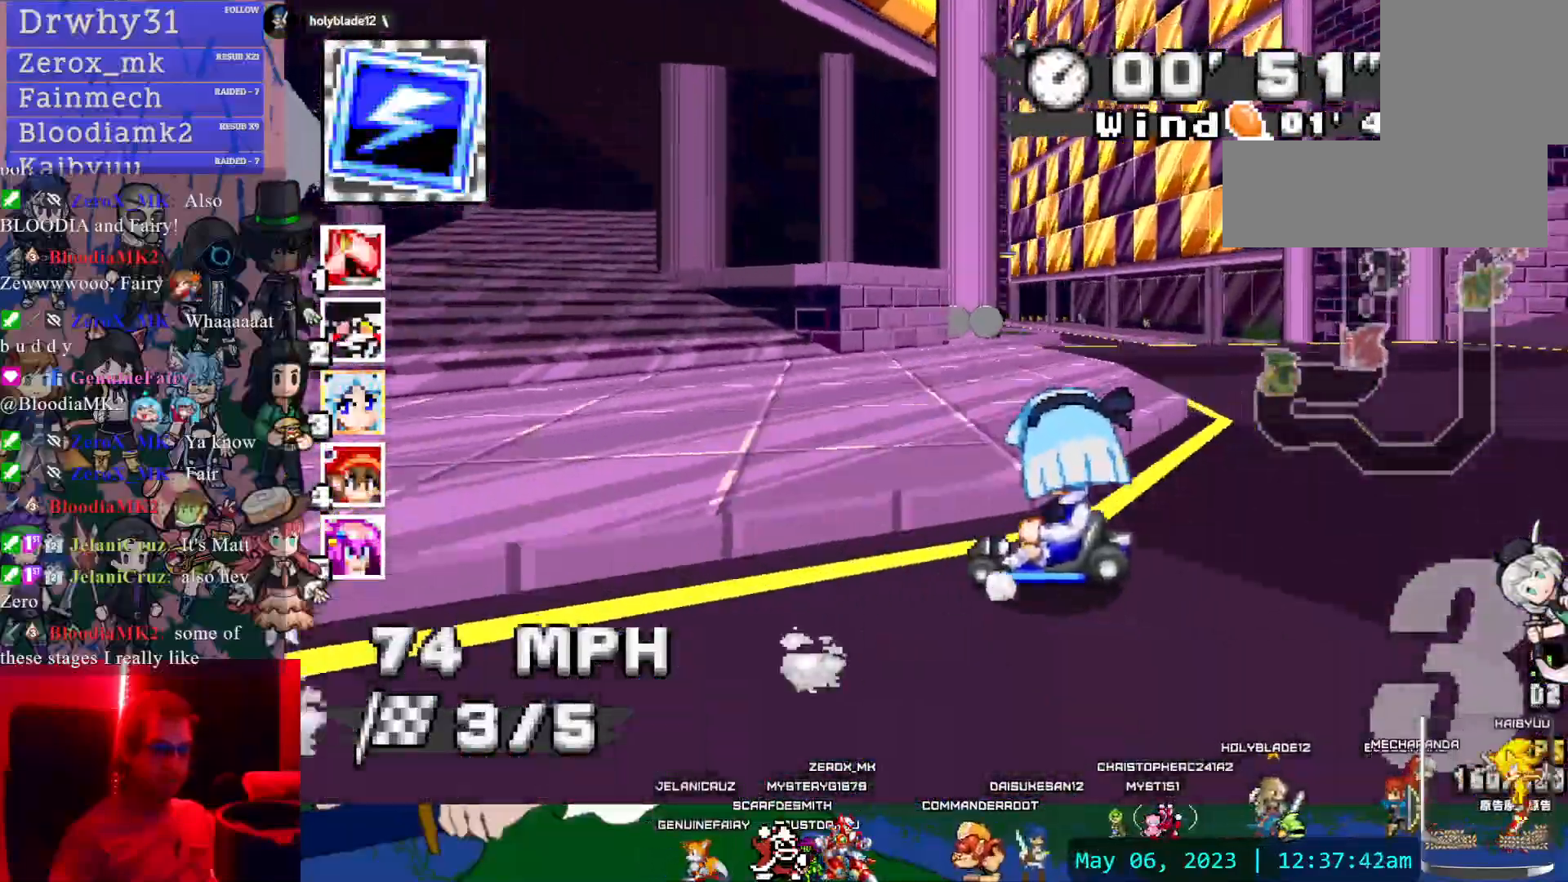
{"dt_ms": 500, "buttons": ["CROSS"], "left_stick": "center", "right_stick": "center", "events": [[117, "R1", "up"], [117, "left_stick", "right"], [267, "L1", "down"], [400, "L1", "up"], [483, "left_stick", "center"]]}
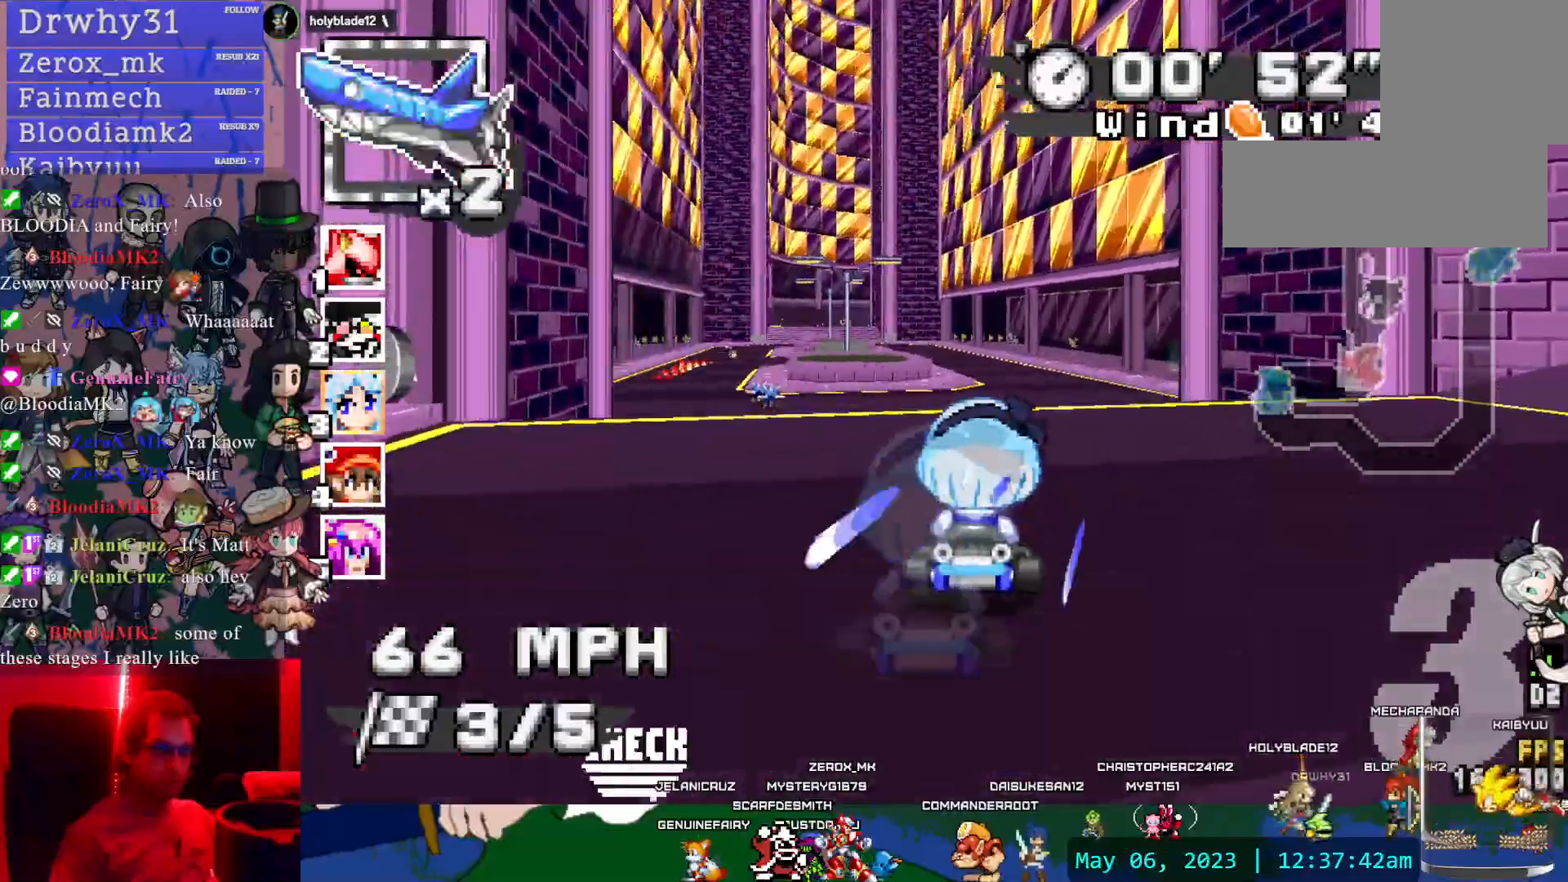
{"dt_ms": 500, "buttons": ["CROSS"], "left_stick": "center", "right_stick": "center", "events": []}
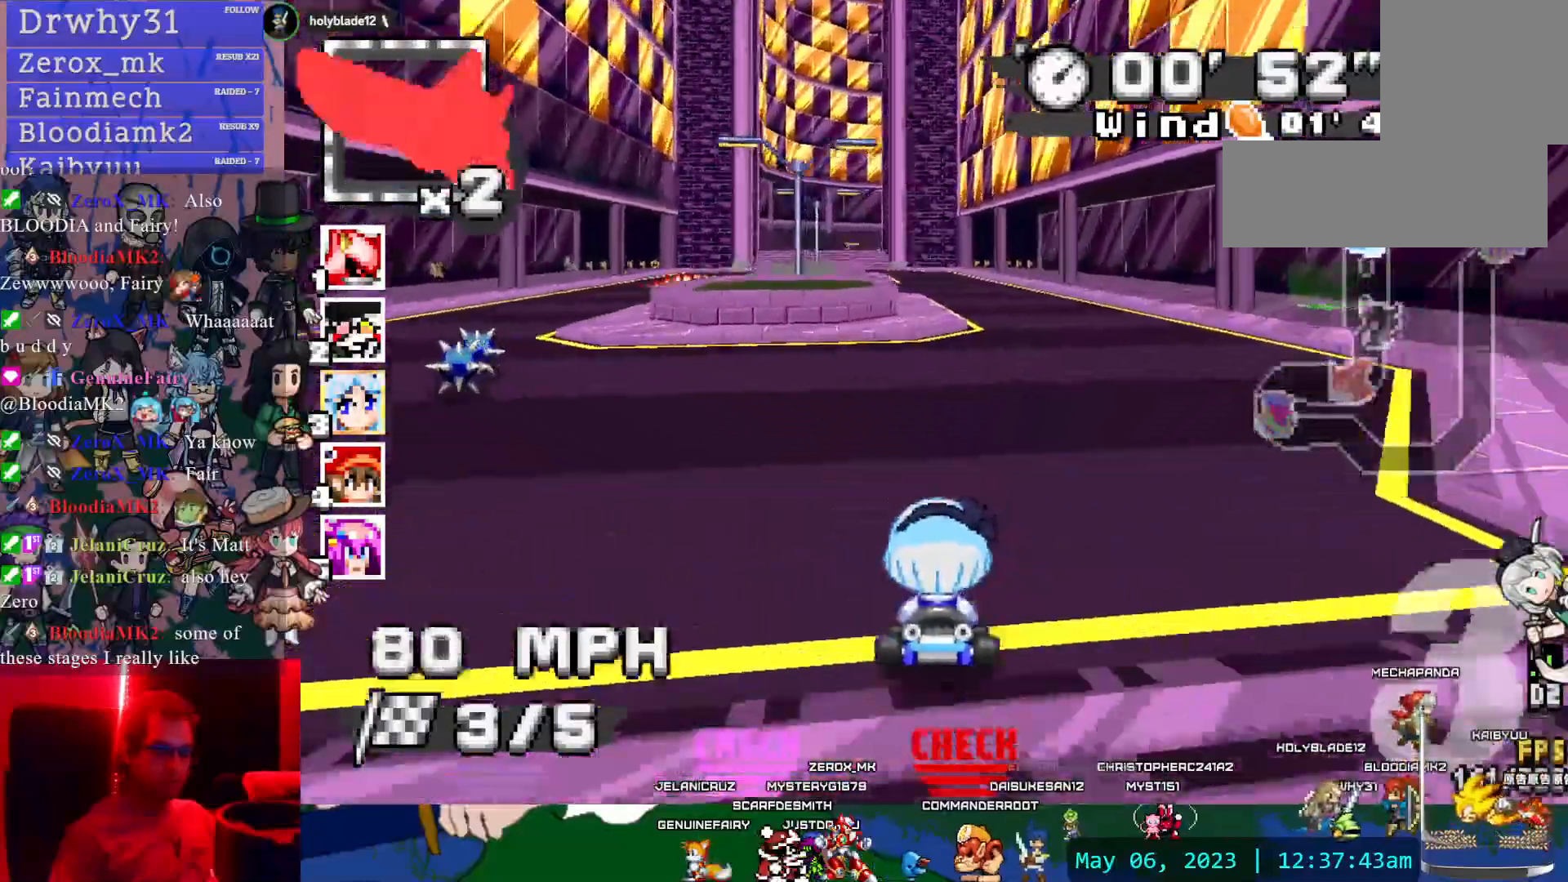
{"dt_ms": 500, "buttons": ["CROSS"], "left_stick": "center", "right_stick": "center", "events": []}
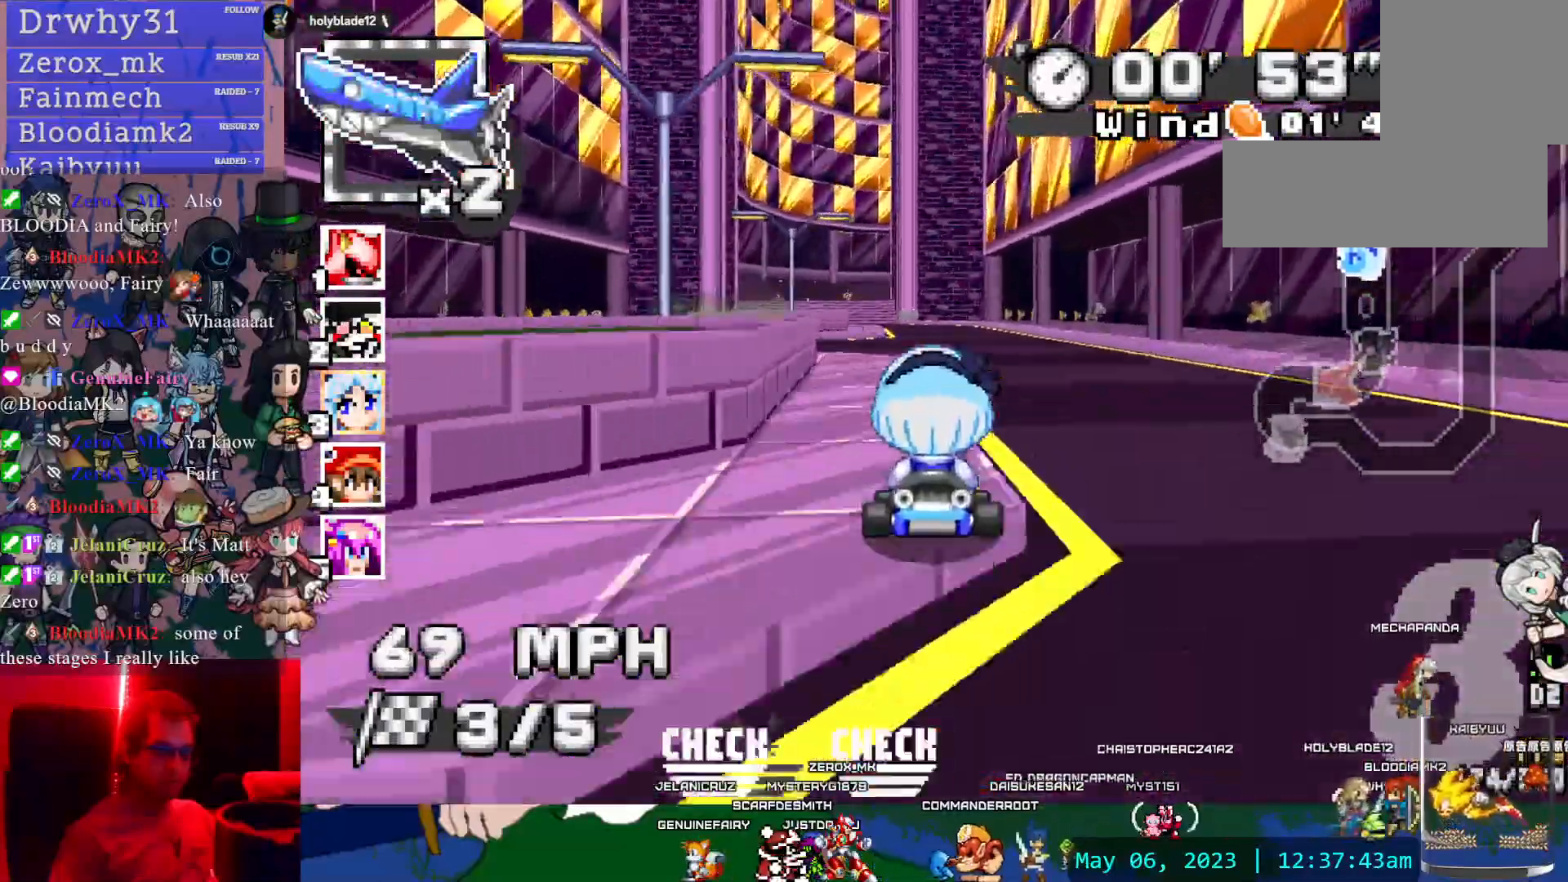
{"dt_ms": 1000, "buttons": ["CROSS", "SQUARE"], "left_stick": "left", "right_stick": "center", "events": [[217, "SQUARE", "down"], [500, "SQUARE", "up"], [550, "SQUARE", "down"], [733, "SQUARE", "up"], [967, "left_stick", "left"], [1000, "SQUARE", "down"]]}
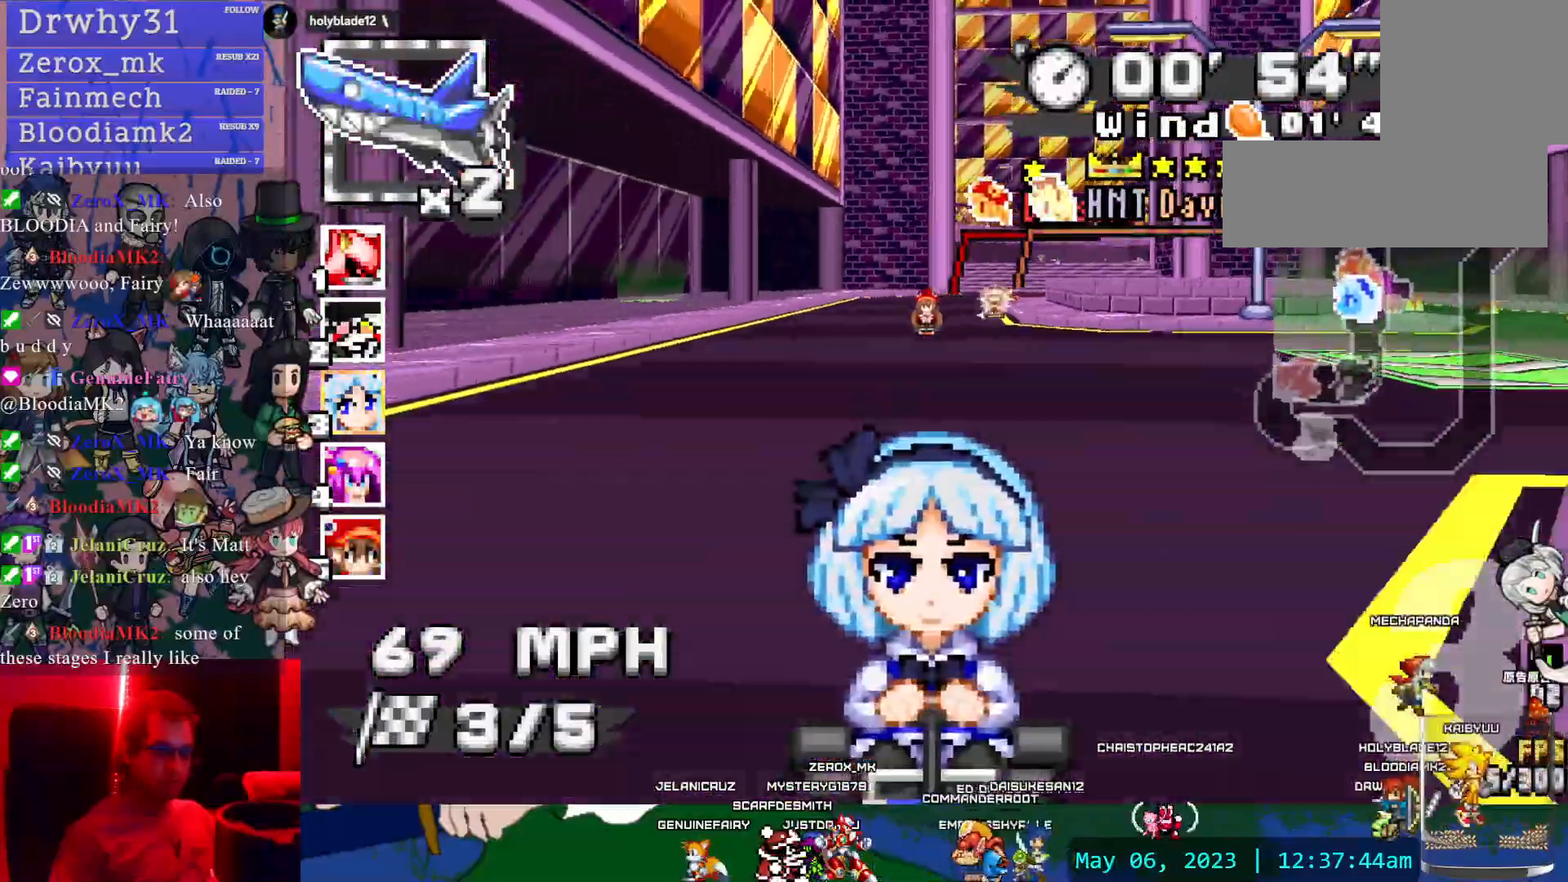
{"dt_ms": 500, "buttons": ["CROSS", "R1"], "left_stick": "right", "right_stick": "center", "events": [[33, "SQUARE", "up"], [100, "left_stick", "center"], [383, "R1", "down"], [400, "left_stick", "right"]]}
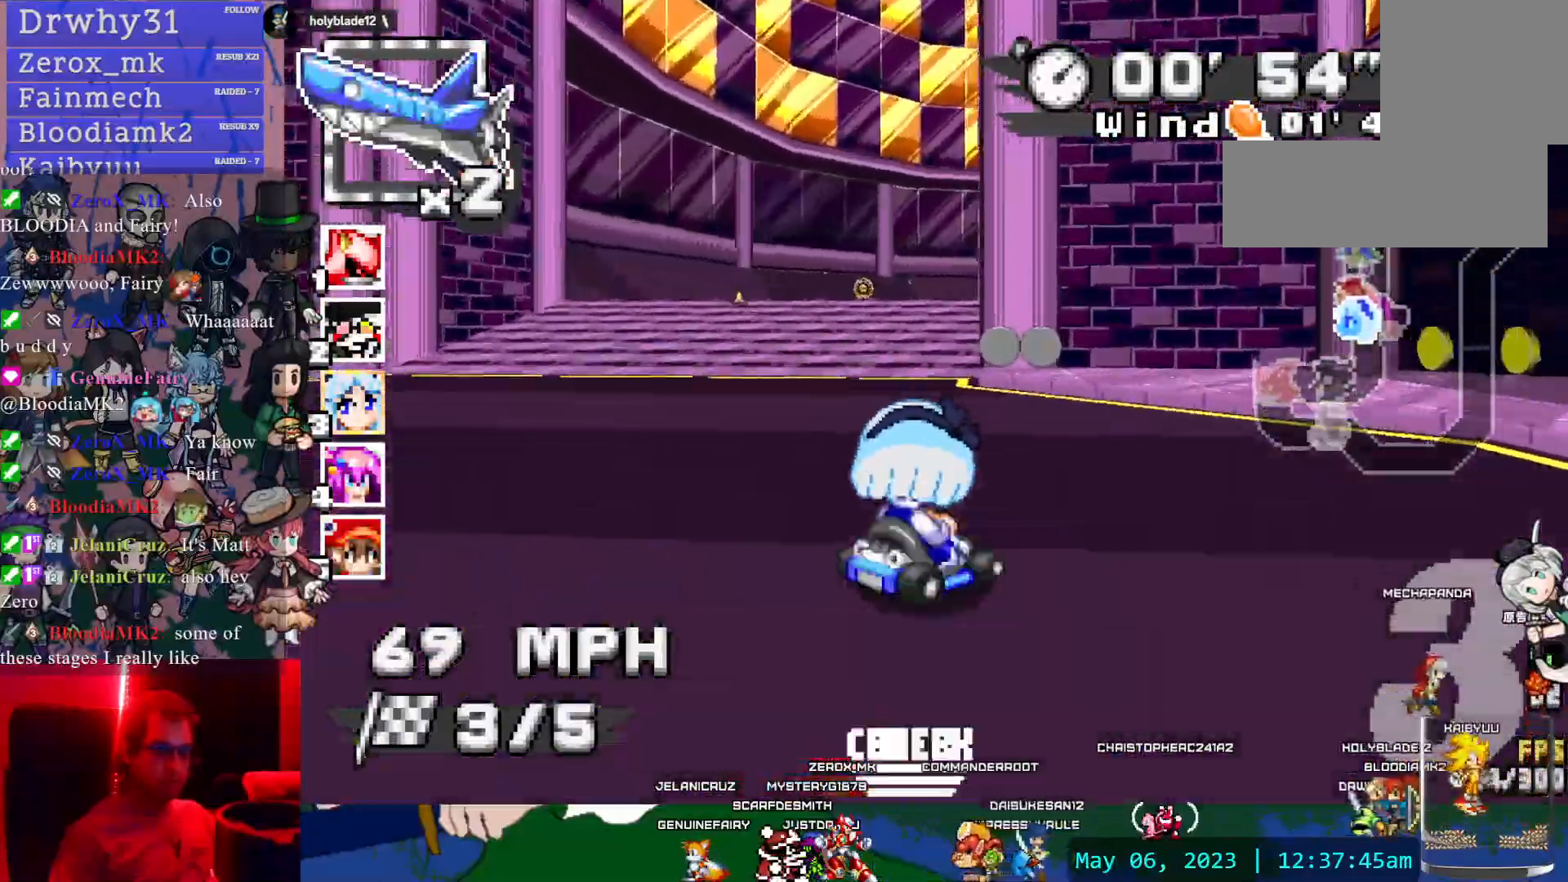
{"dt_ms": 500, "buttons": ["CROSS"], "left_stick": "right", "right_stick": "center", "events": [[317, "CIRCLE", "down"], [333, "R1", "up"], [400, "CIRCLE", "up"]]}
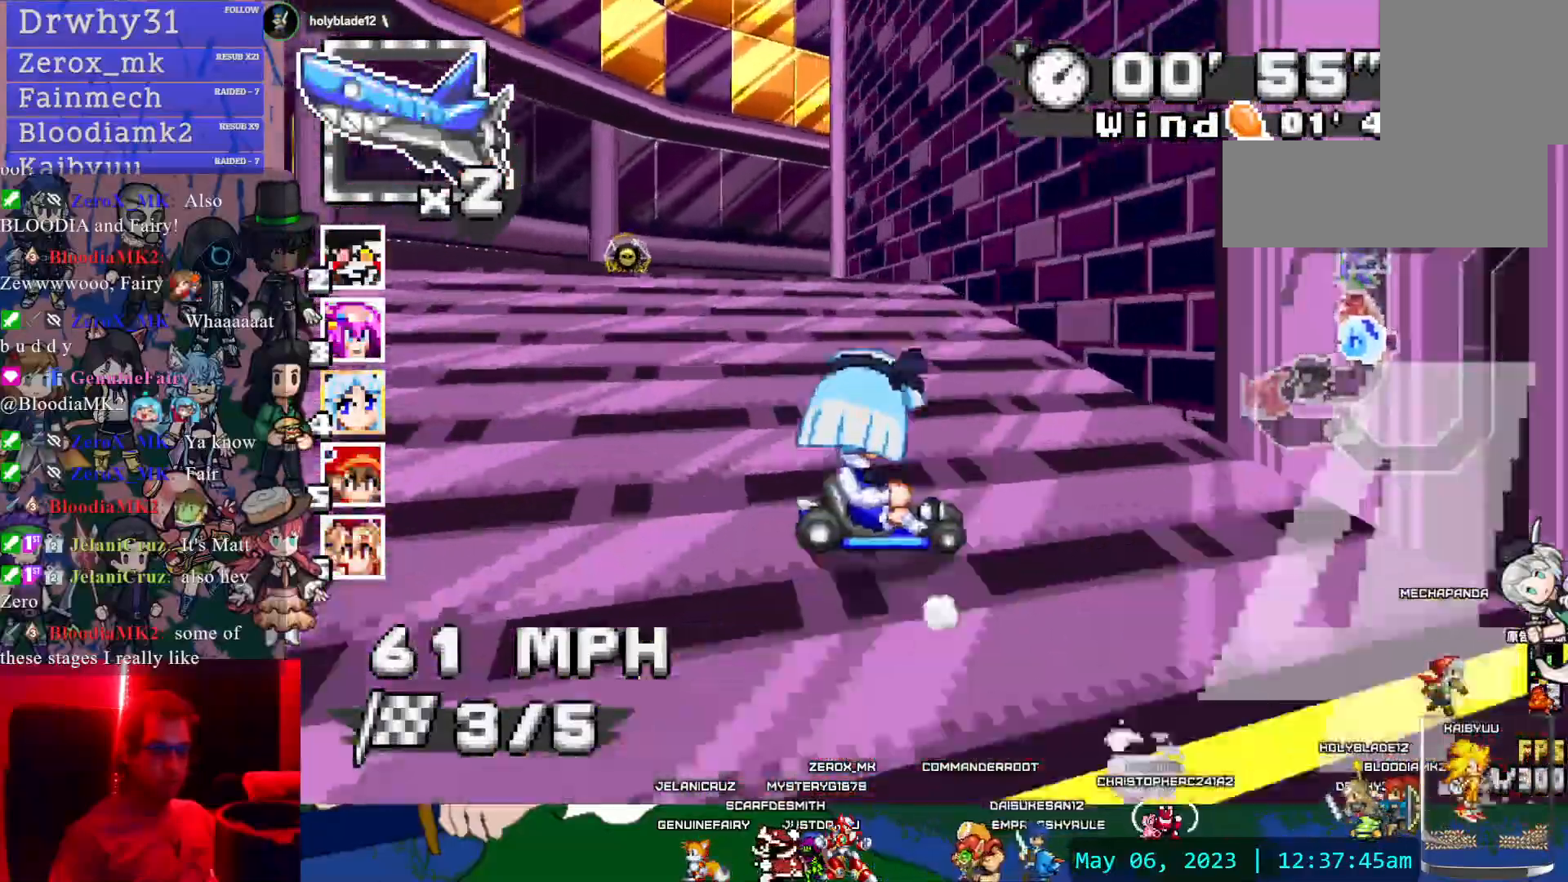
{"dt_ms": 500, "buttons": ["CROSS", "R1"], "left_stick": "right", "right_stick": "center", "events": [[17, "R1", "down"]]}
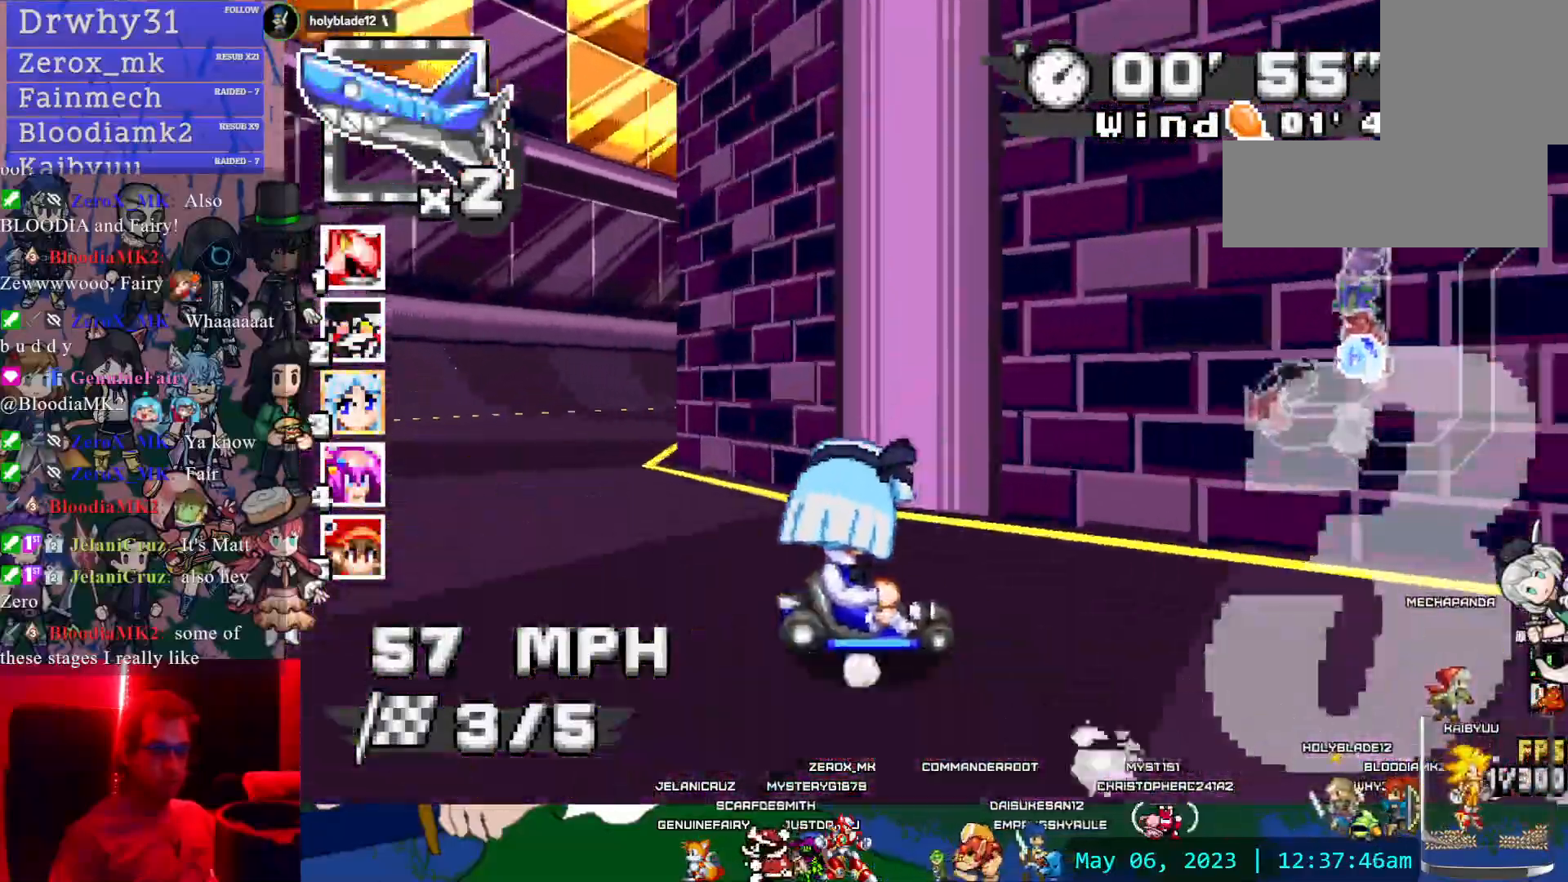
{"dt_ms": 500, "buttons": ["CROSS", "R1"], "left_stick": "center", "right_stick": "center", "events": [[117, "left_stick", "center"]]}
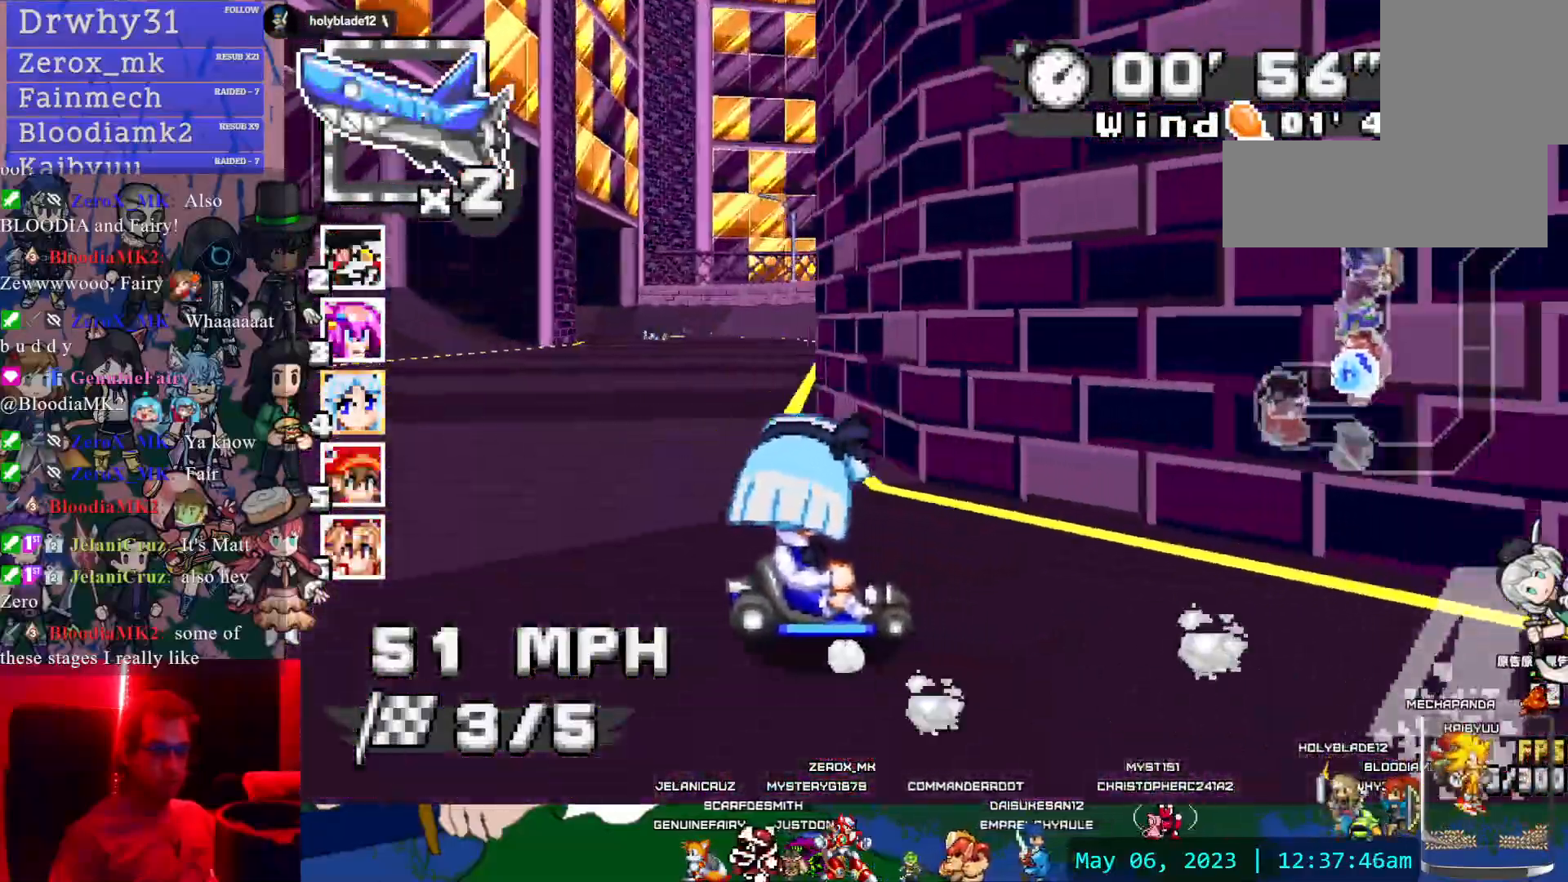
{"dt_ms": 1000, "buttons": ["CROSS"], "left_stick": "left", "right_stick": "center", "events": [[67, "left_stick", "right"], [267, "R1", "up"], [283, "left_stick", "left"]]}
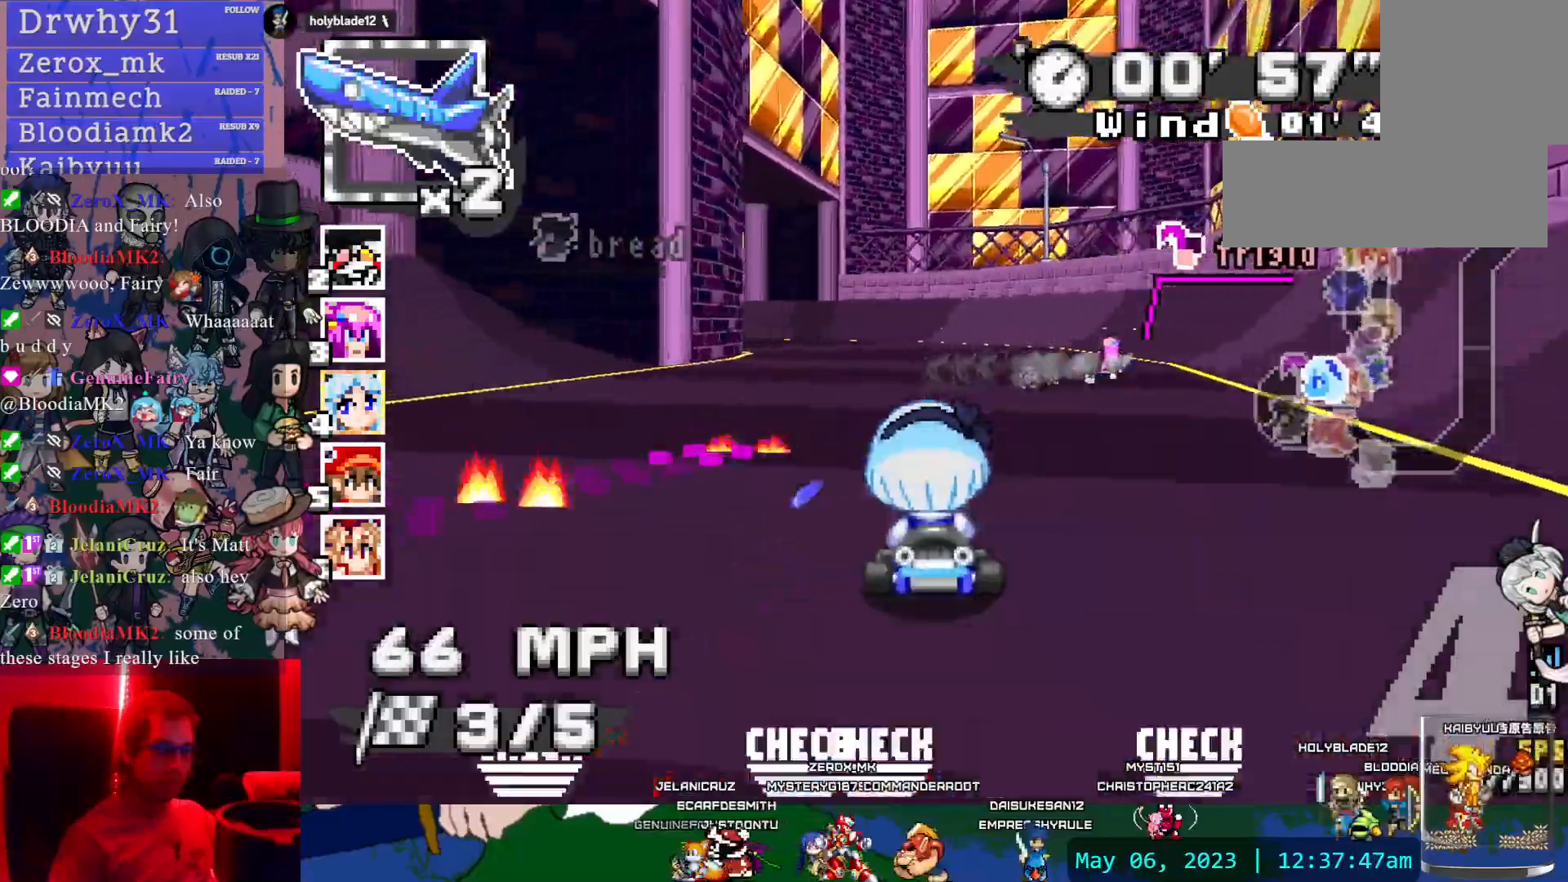
{"dt_ms": 500, "buttons": ["CROSS"], "left_stick": "center", "right_stick": "center", "events": [[383, "left_stick", "center"]]}
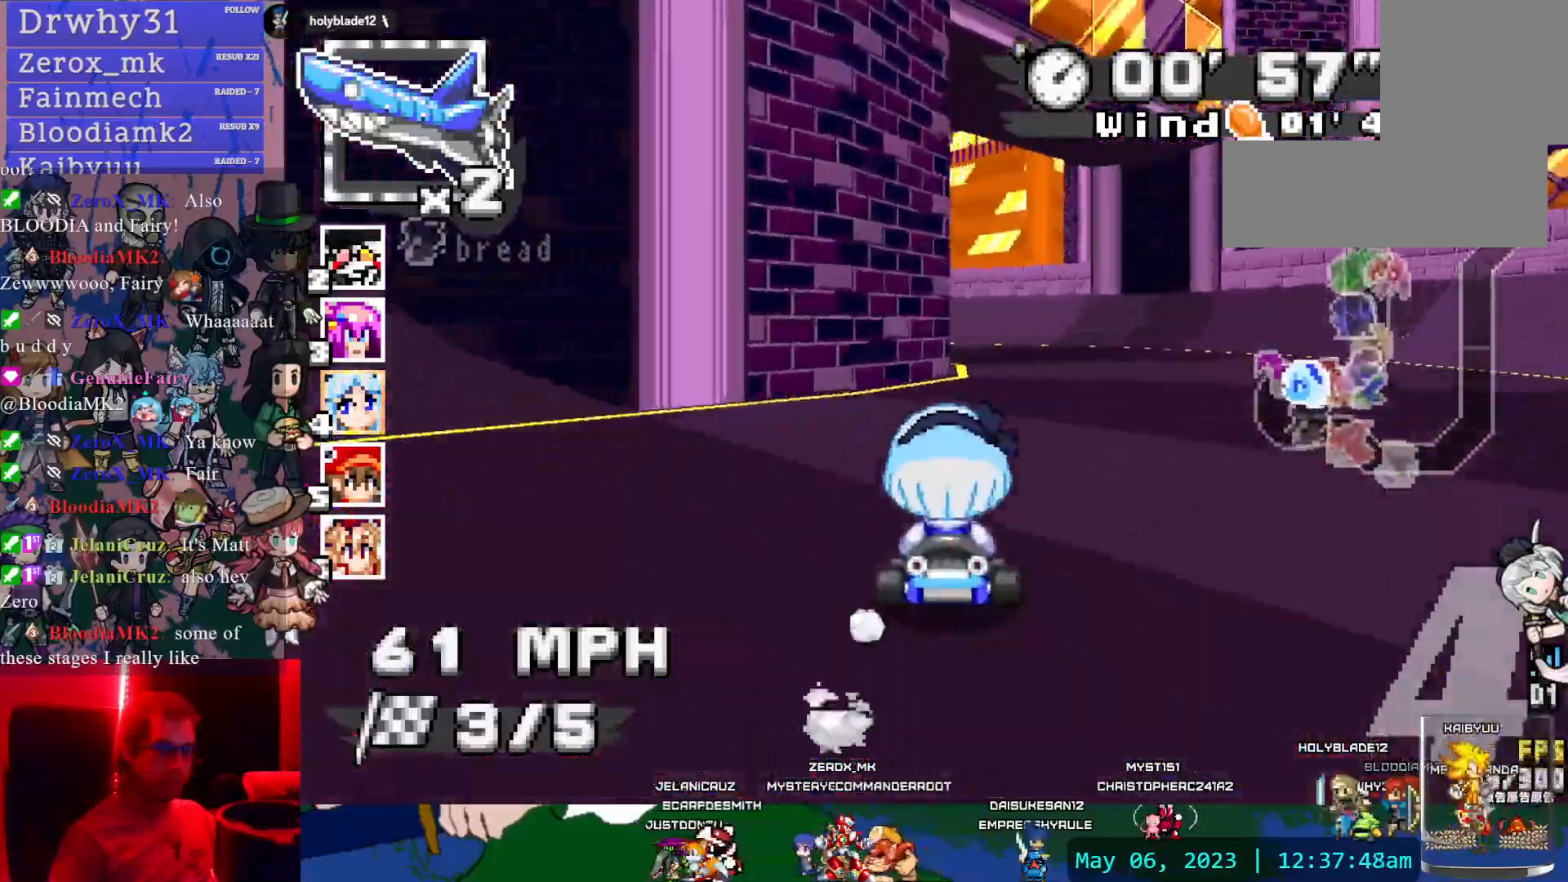
{"dt_ms": 500, "buttons": ["CROSS", "R1"], "left_stick": "left", "right_stick": "center", "events": [[167, "left_stick", "left"], [267, "R1", "down"]]}
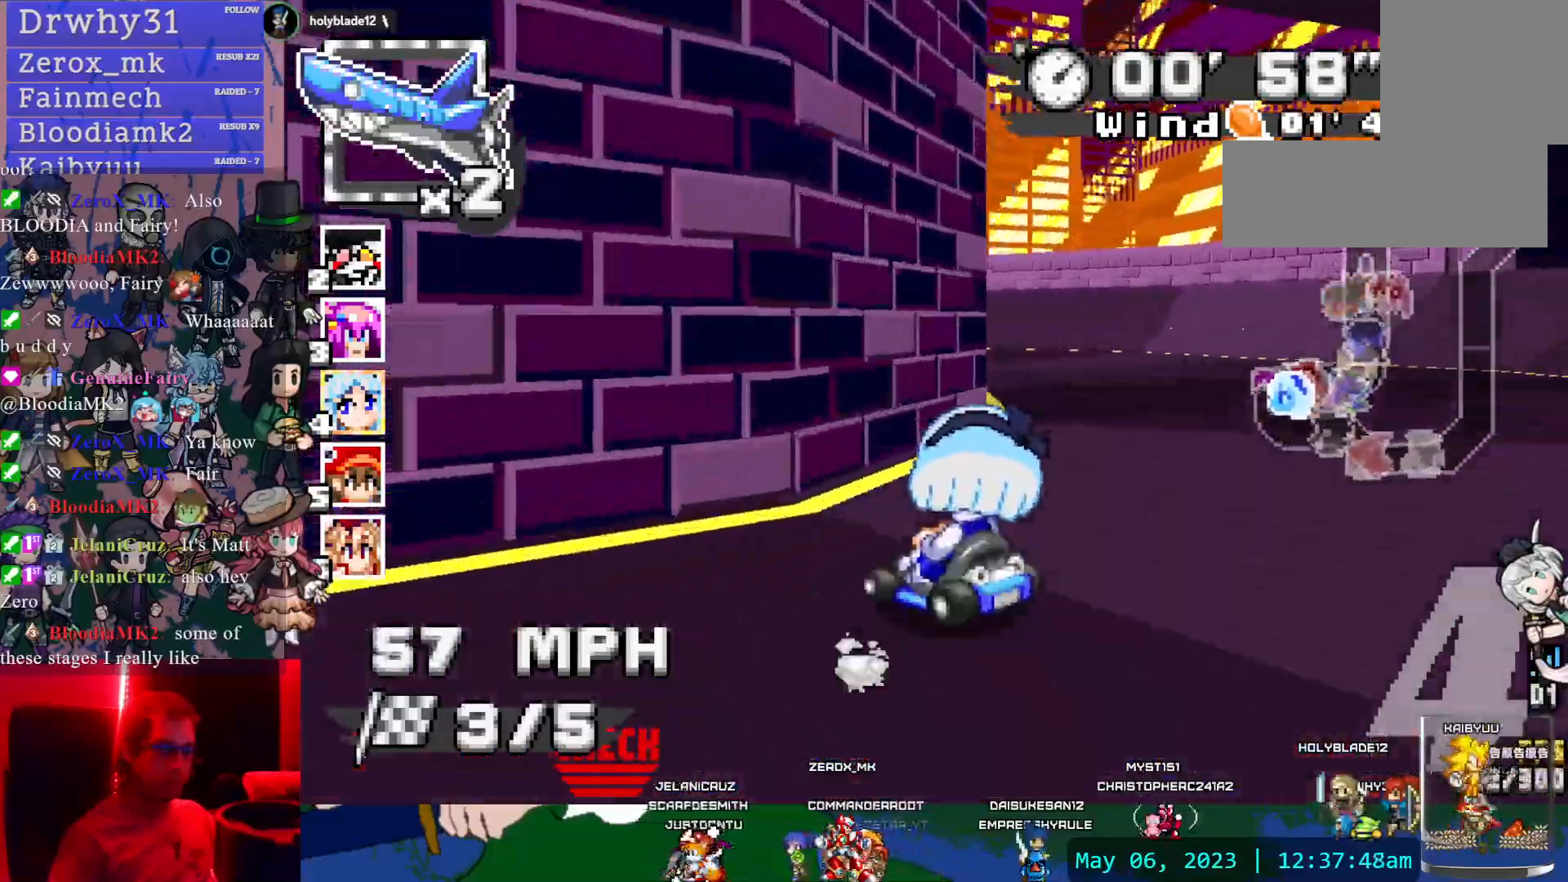
{"dt_ms": 500, "buttons": ["CROSS", "R1"], "left_stick": "left", "right_stick": "center", "events": []}
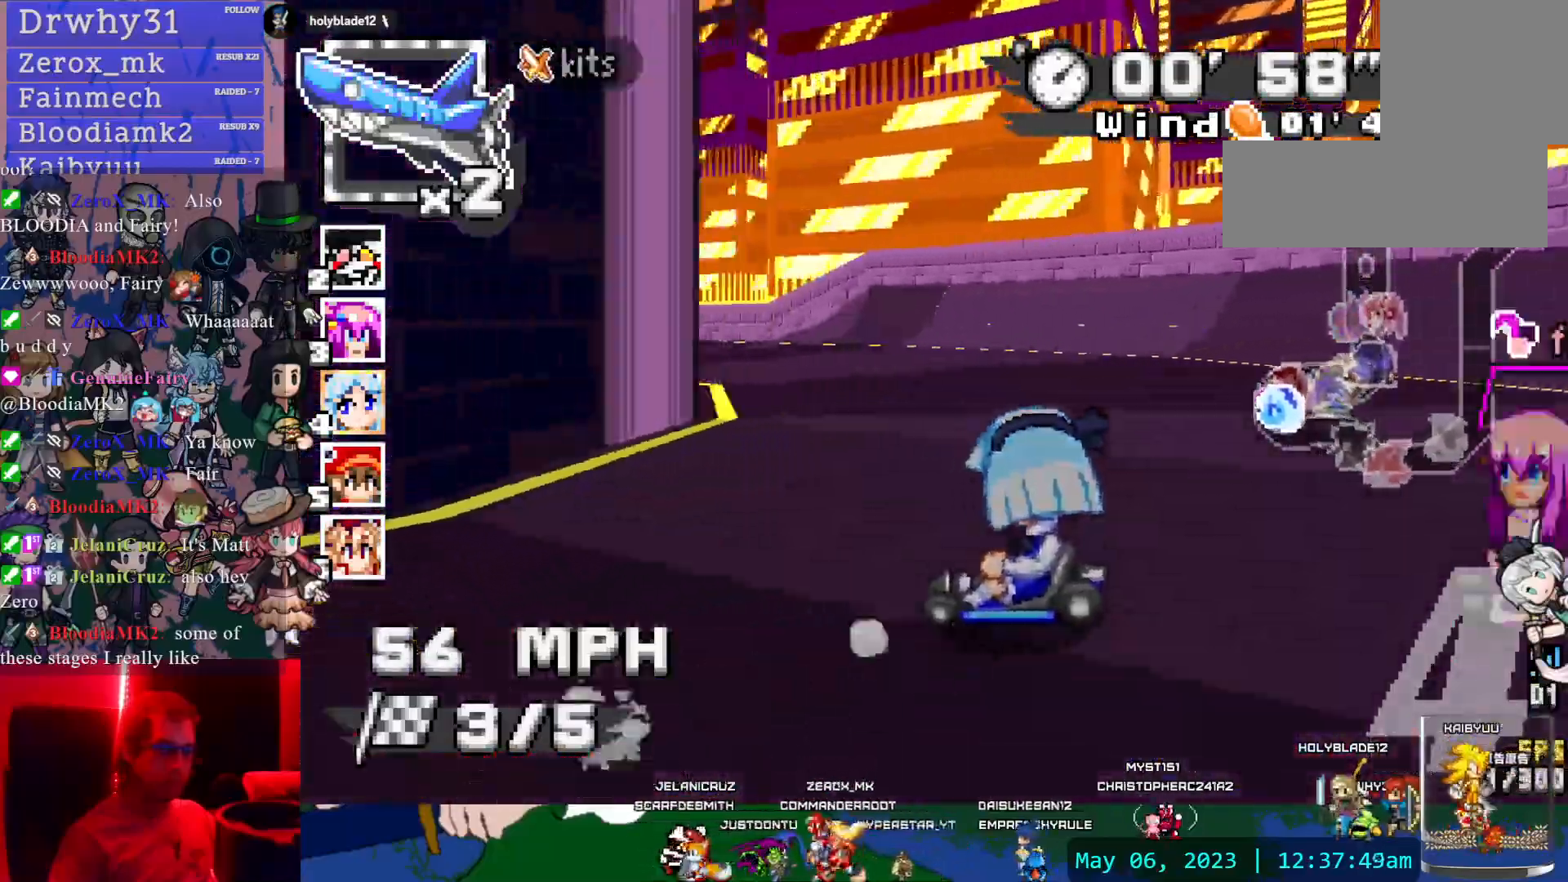
{"dt_ms": 500, "buttons": ["CROSS", "L1"], "left_stick": "center", "right_stick": "center", "events": [[267, "L1", "down"], [267, "R1", "up"], [367, "L1", "up"], [417, "left_stick", "center"], [483, "L1", "down"]]}
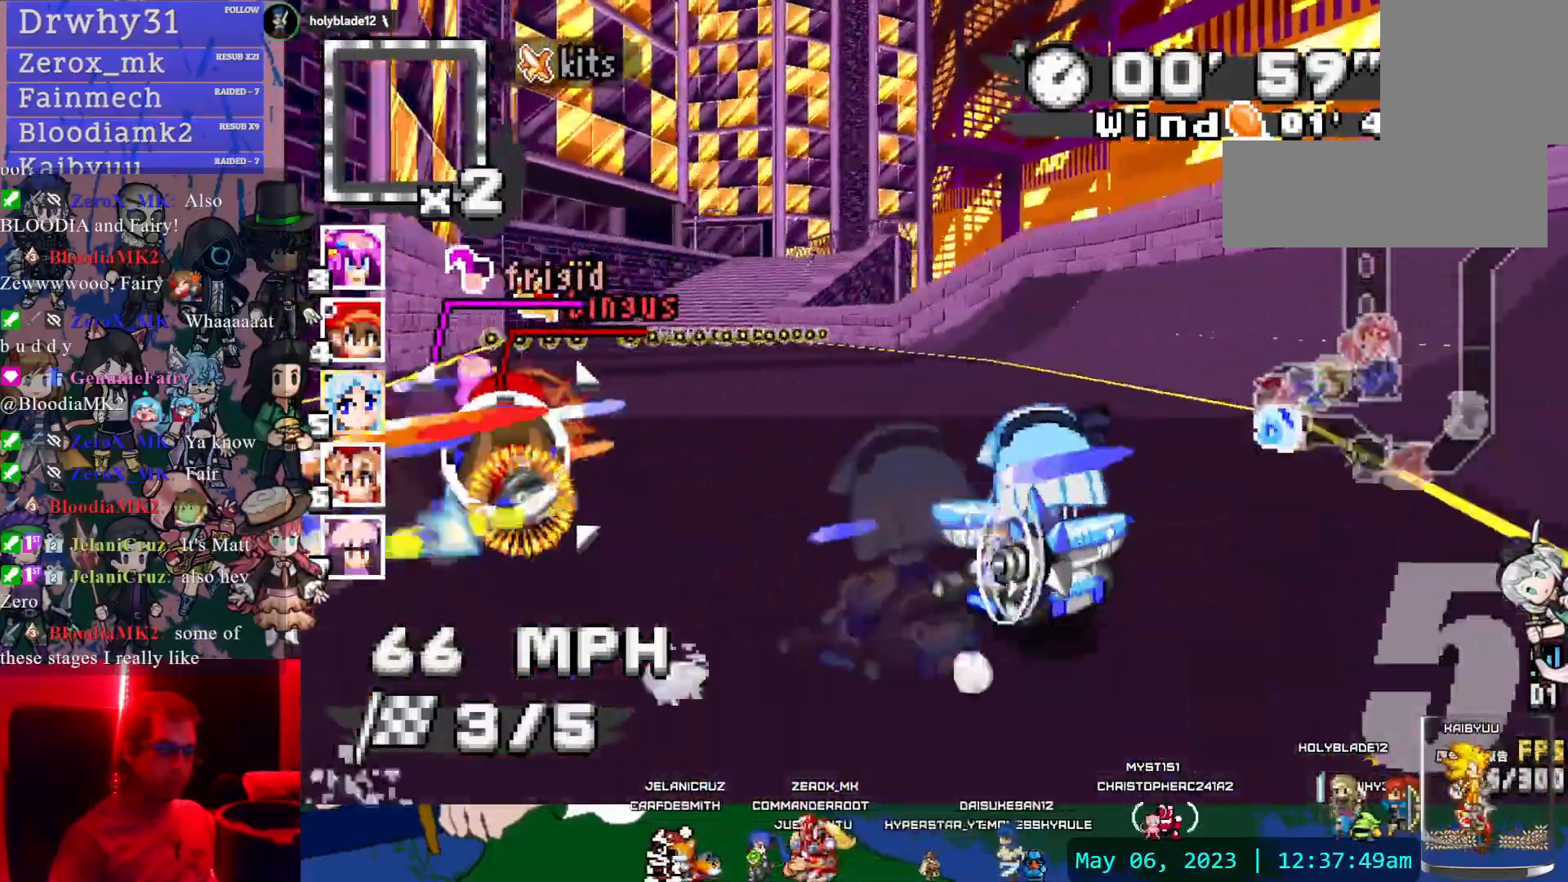
{"dt_ms": 500, "buttons": ["CROSS"], "left_stick": "center", "right_stick": "center", "events": [[83, "L1", "up"], [117, "left_stick", "up-left"], [250, "left_stick", "center"]]}
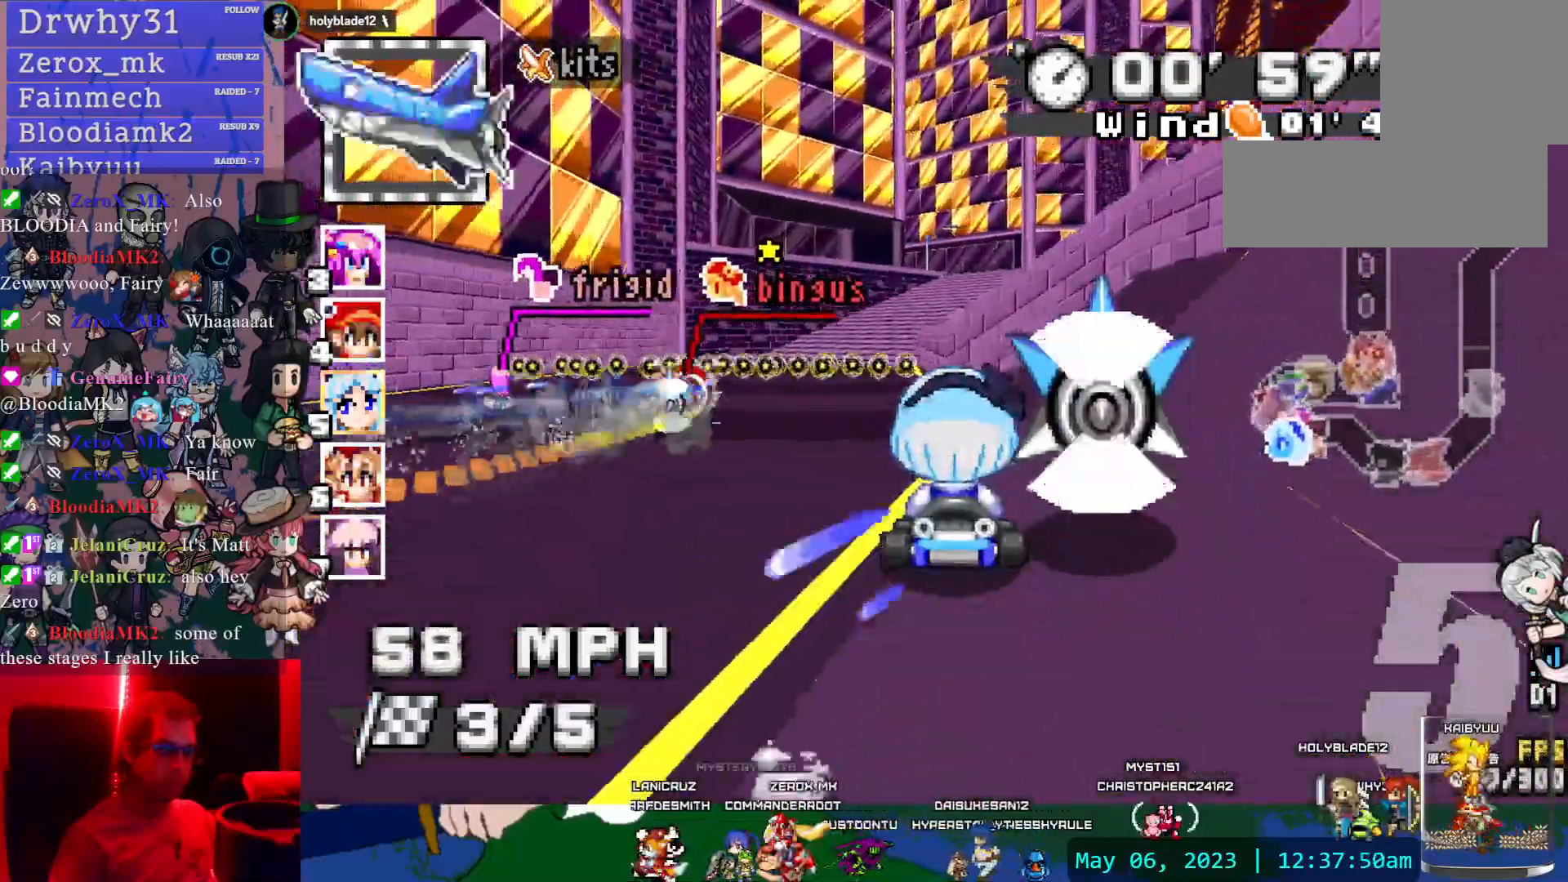
{"dt_ms": 500, "buttons": ["CROSS", "R1"], "left_stick": "center", "right_stick": "center", "events": [[100, "R1", "down"], [133, "left_stick", "right"], [317, "left_stick", "center"]]}
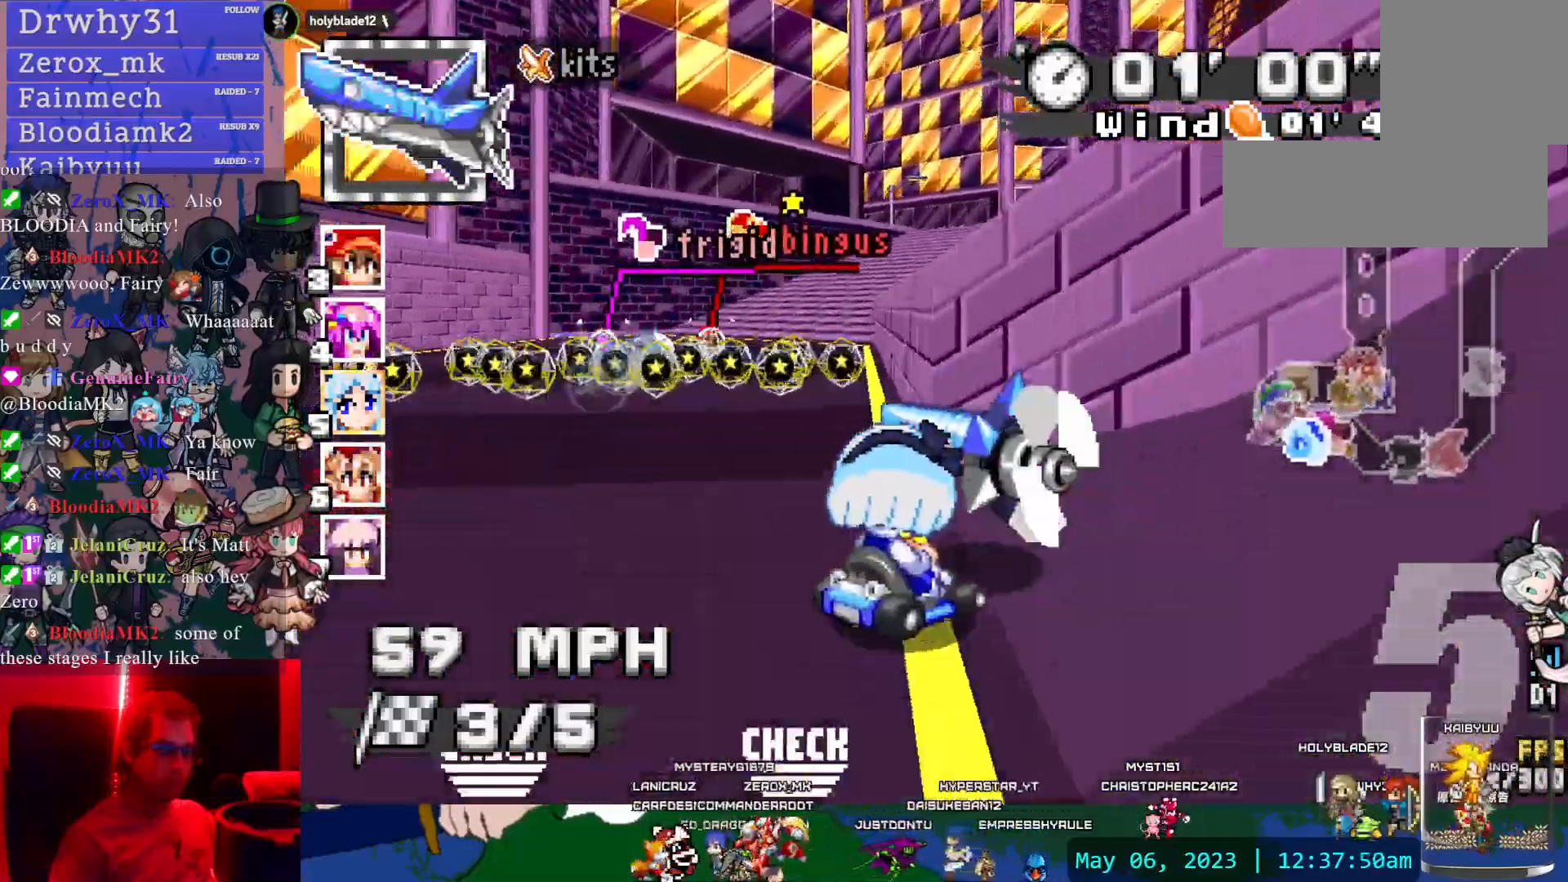
{"dt_ms": 500, "buttons": ["CROSS"], "left_stick": "up", "right_stick": "center", "events": [[100, "R1", "up"], [300, "left_stick", "up"], [317, "L1", "down"], [400, "L1", "up"]]}
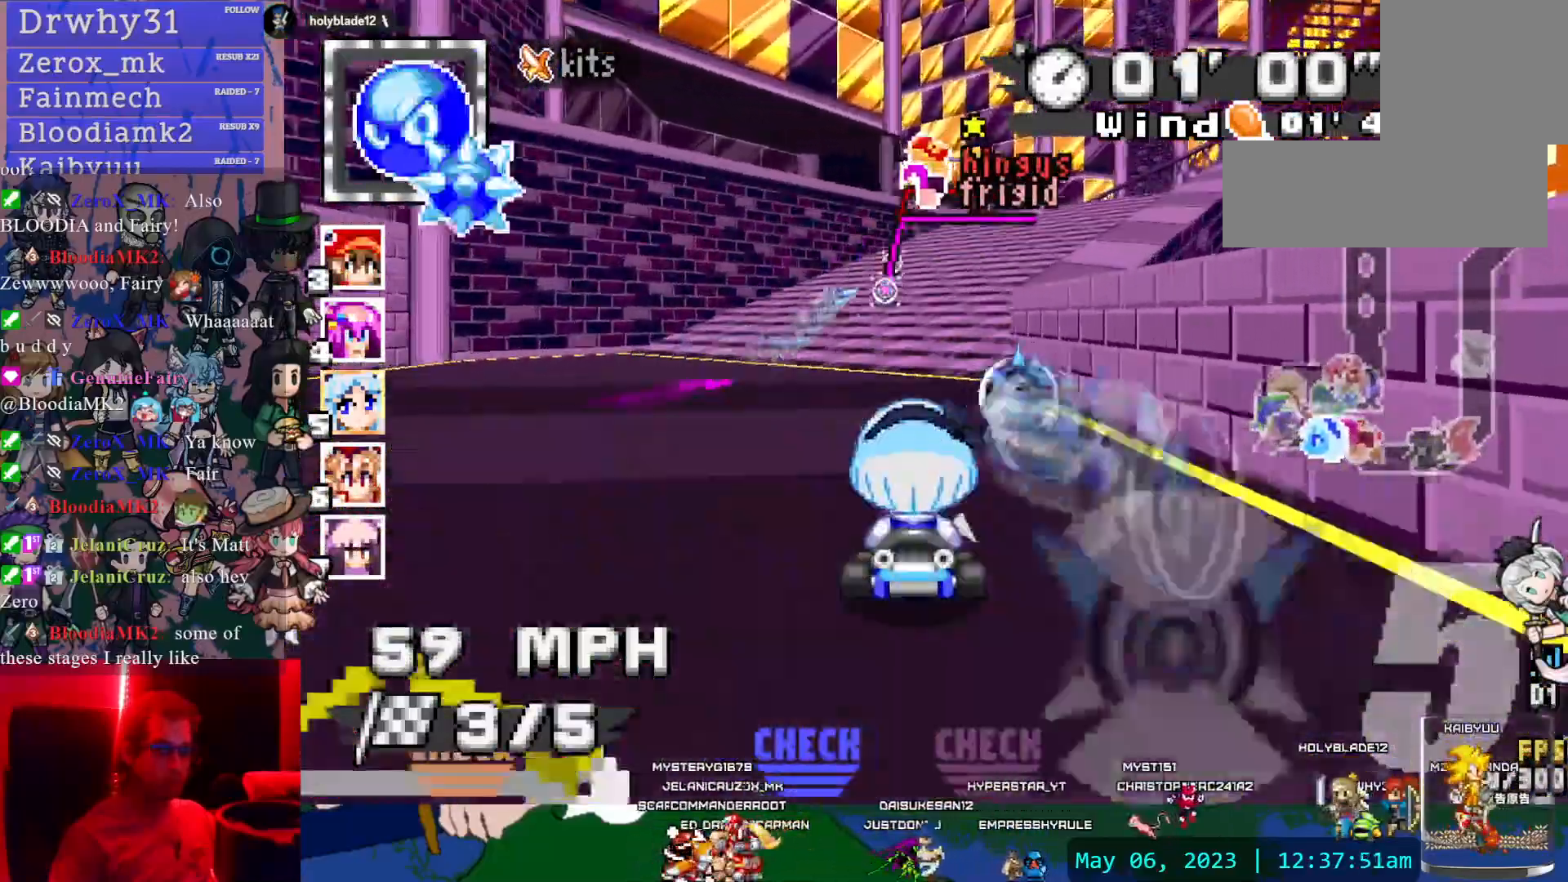
{"dt_ms": 1000, "buttons": ["CROSS"], "left_stick": "left", "right_stick": "center", "events": [[117, "left_stick", "right"], [383, "left_stick", "center"], [633, "left_stick", "left"], [783, "left_stick", "center"], [900, "left_stick", "left"]]}
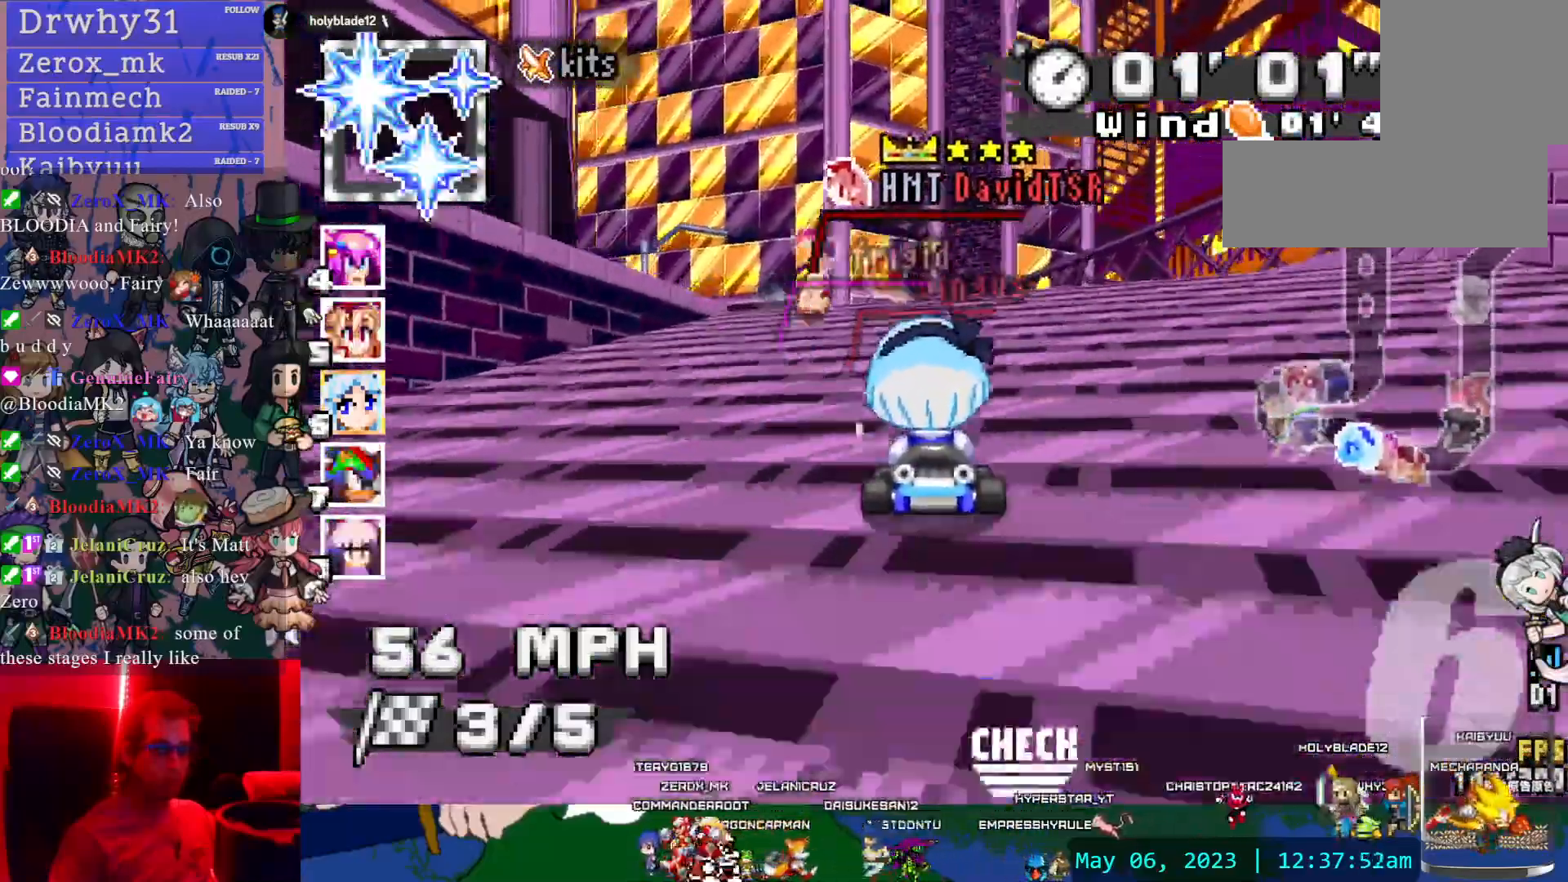
{"dt_ms": 500, "buttons": ["CROSS", "R1"], "left_stick": "down-right", "right_stick": "center", "events": [[167, "R1", "down"], [450, "left_stick", "down-right"]]}
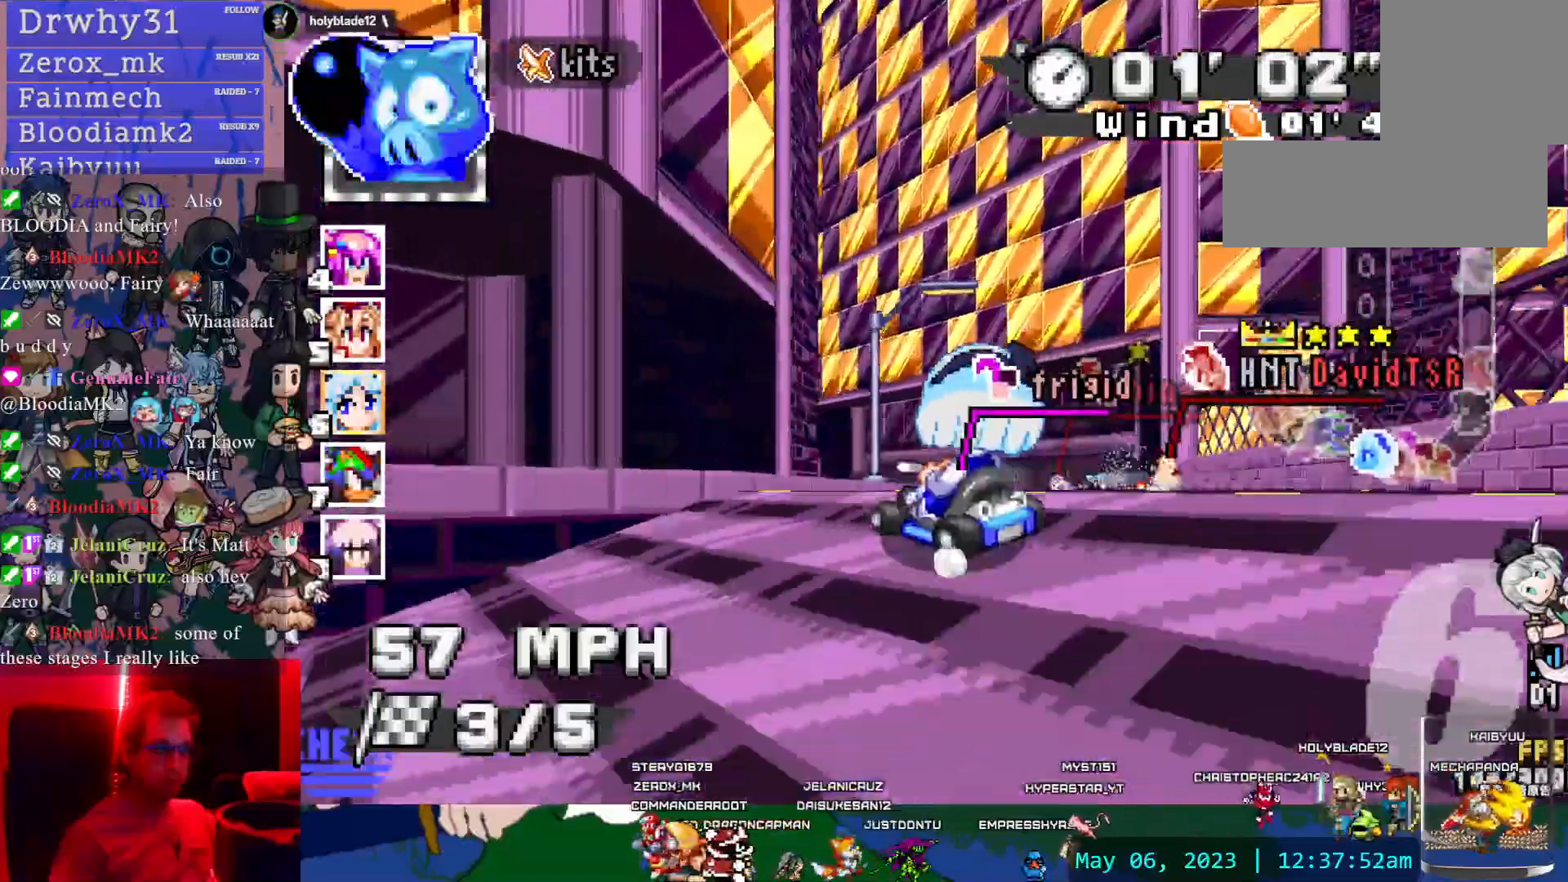
{"dt_ms": 500, "buttons": ["CROSS", "R1"], "left_stick": "down-right", "right_stick": "center", "events": [[300, "left_stick", "center"], [467, "left_stick", "down-right"]]}
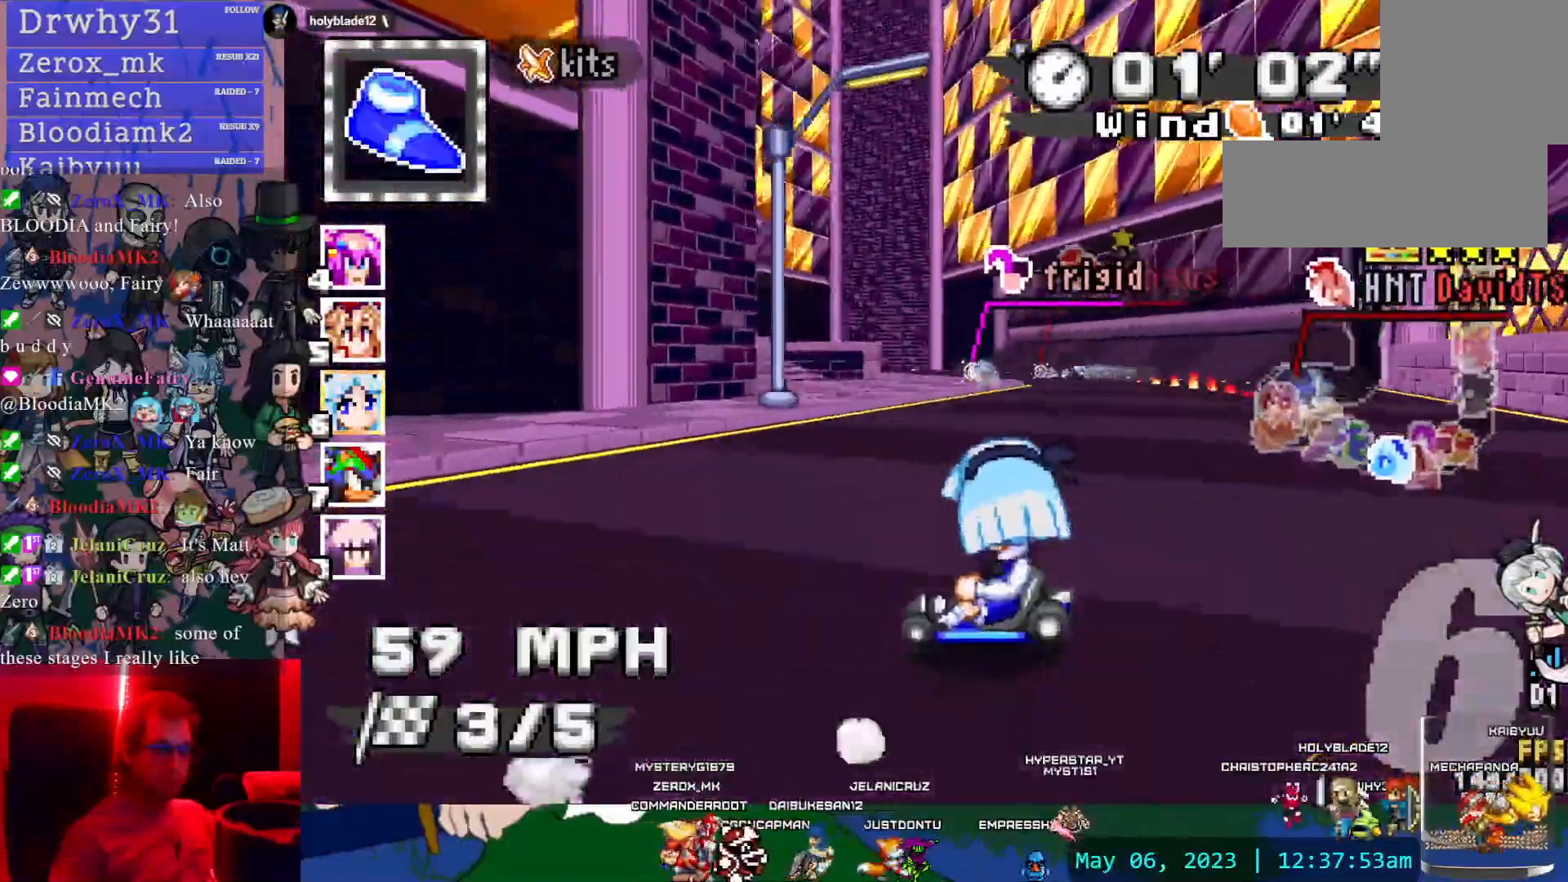
{"dt_ms": 500, "buttons": ["CROSS", "R1"], "left_stick": "down-right", "right_stick": "center", "events": []}
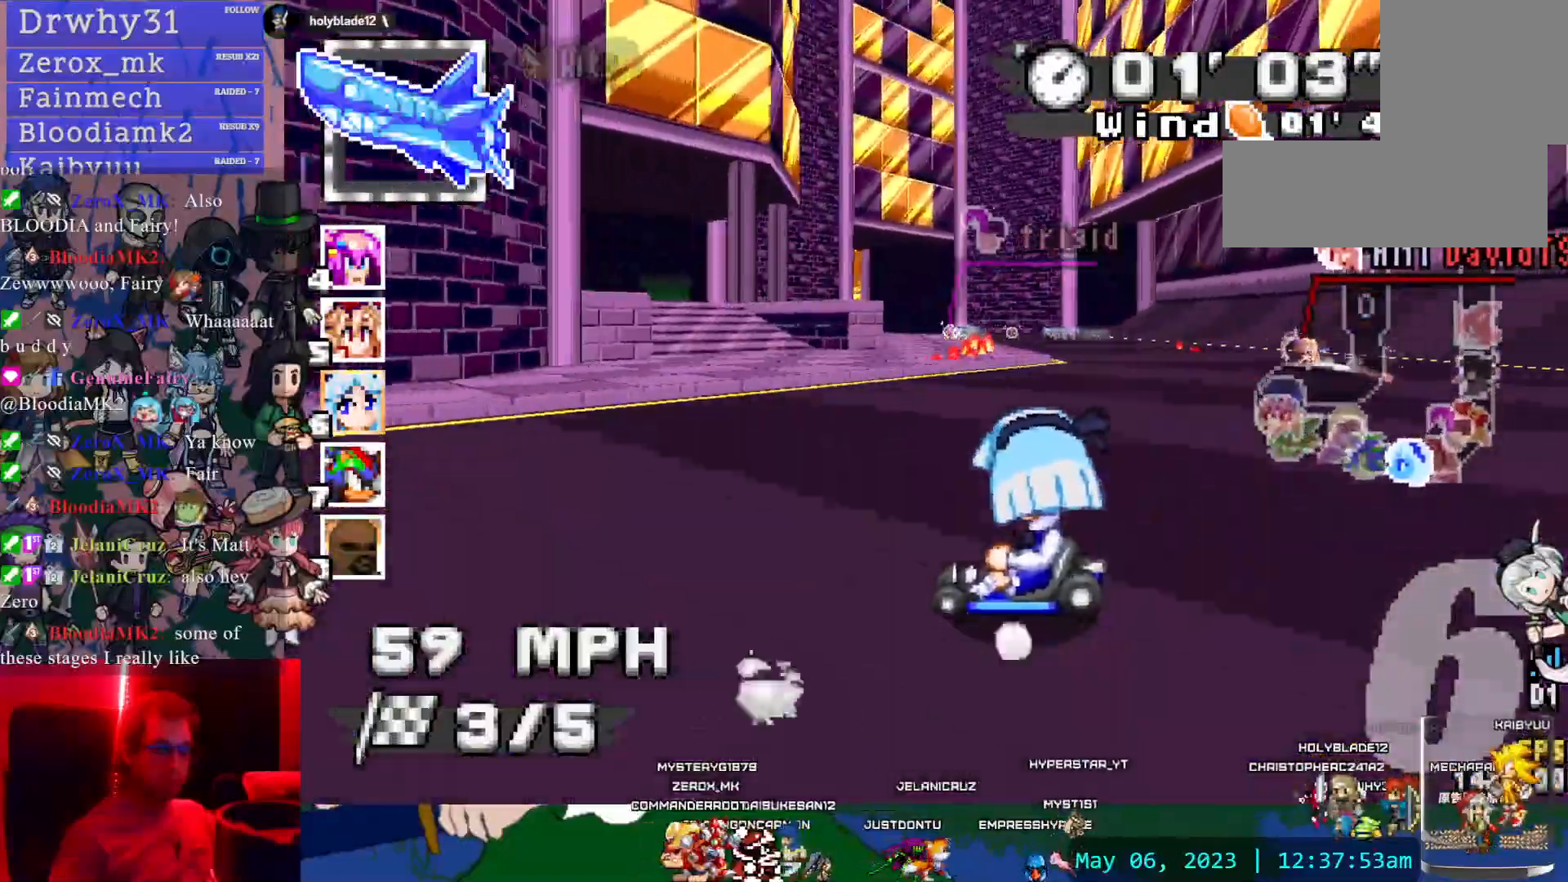
{"dt_ms": 1000, "buttons": ["CROSS"], "left_stick": "center", "right_stick": "center", "events": [[83, "left_stick", "center"], [433, "left_stick", "down-right"], [517, "R1", "up"], [833, "left_stick", "center"]]}